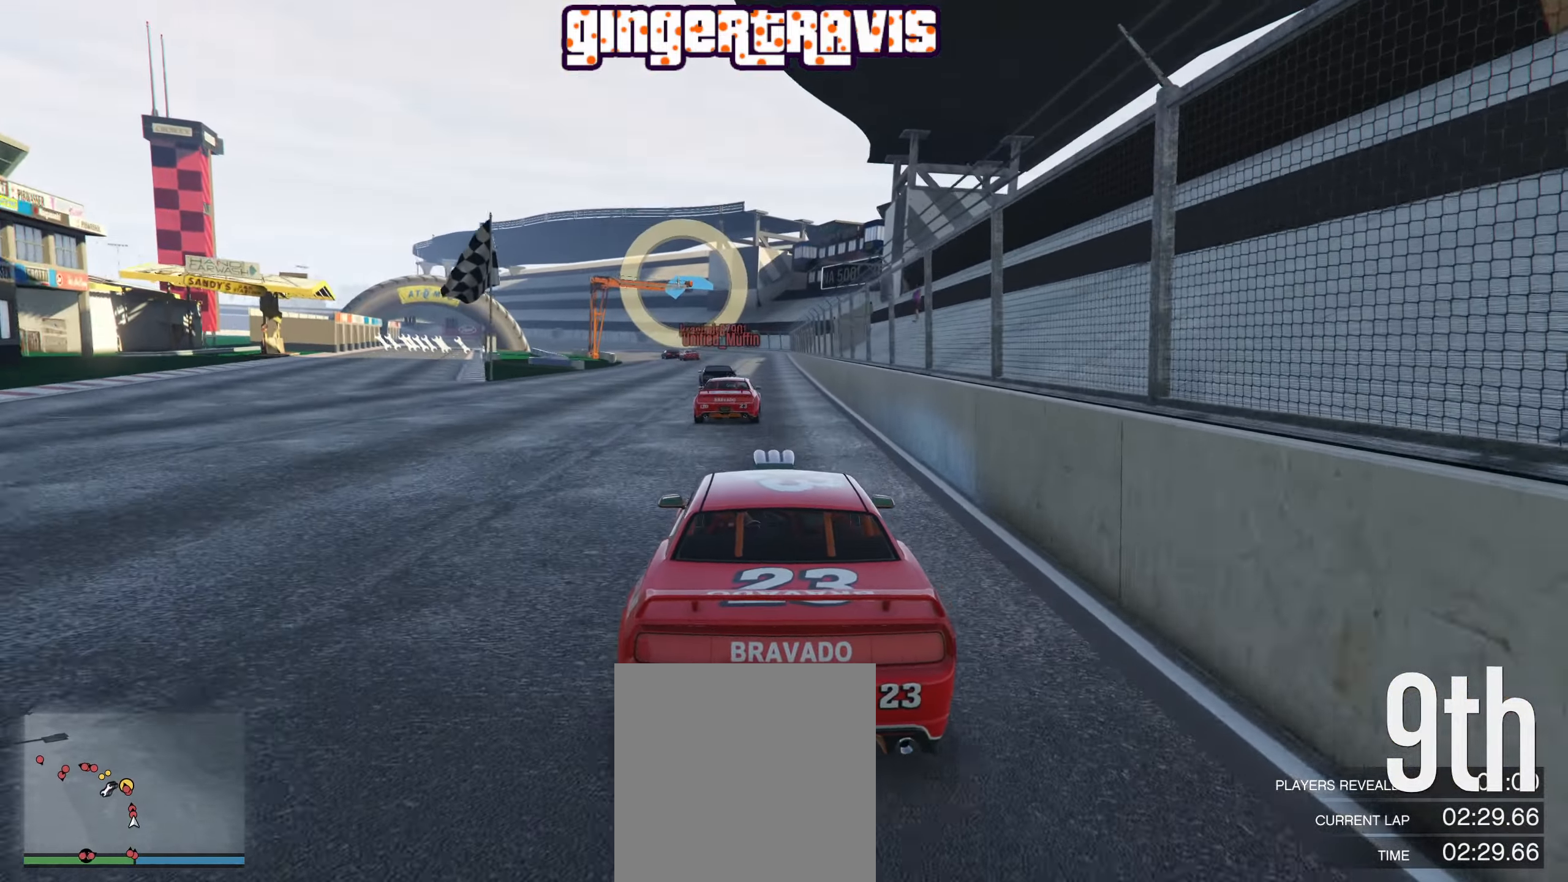
Gameplay with a controller (Xbox layout); each line is a JSON object with the inputs held at the frame after it. "events" lists button and stick changes between this image and that frame as [ms after this image, input, new state], when the widget could be followed in between.
{"buttons": ["R2"], "left_stick": "center", "right_stick": "center", "events": []}
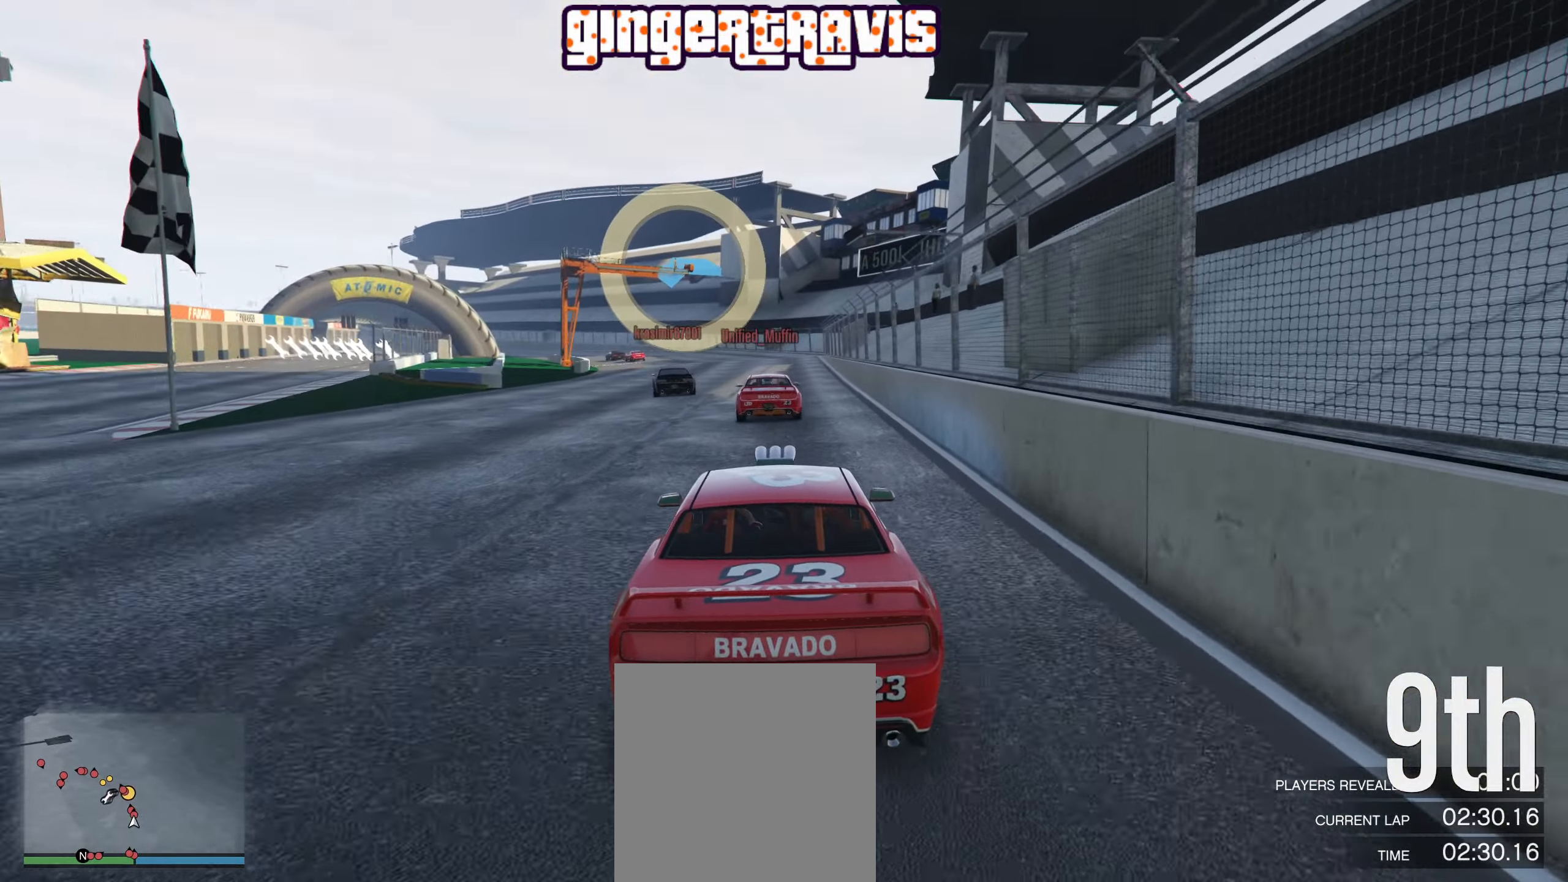
{"buttons": ["R2"], "left_stick": "center", "right_stick": "center", "events": [[116, "left_stick", "left"], [300, "left_stick", "center"]]}
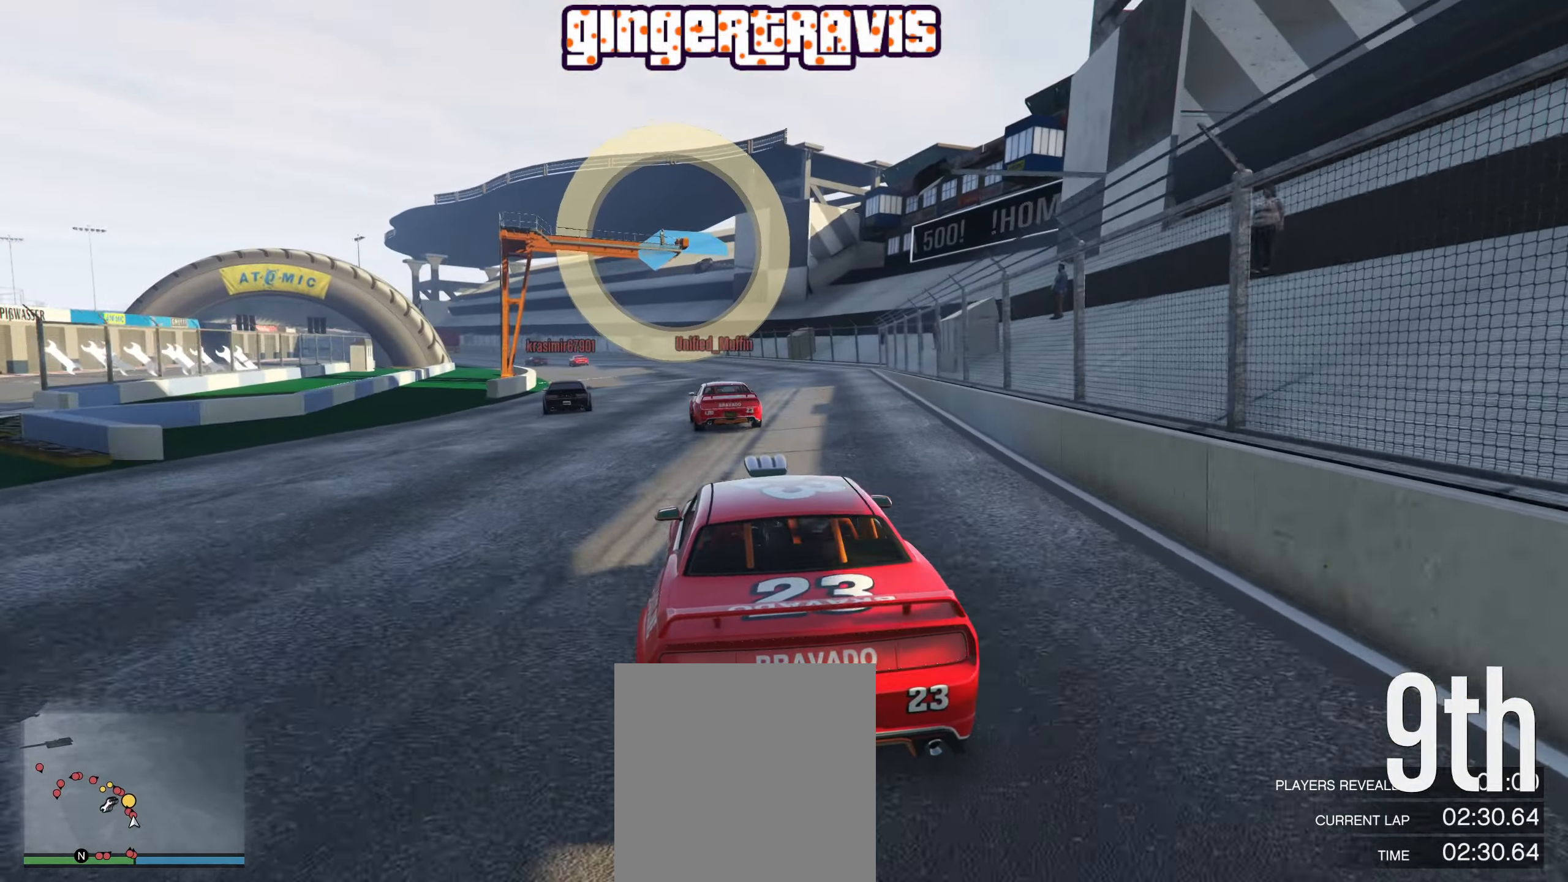
{"buttons": ["R2"], "left_stick": "center", "right_stick": "center", "events": [[66, "left_stick", "left"], [250, "left_stick", "center"]]}
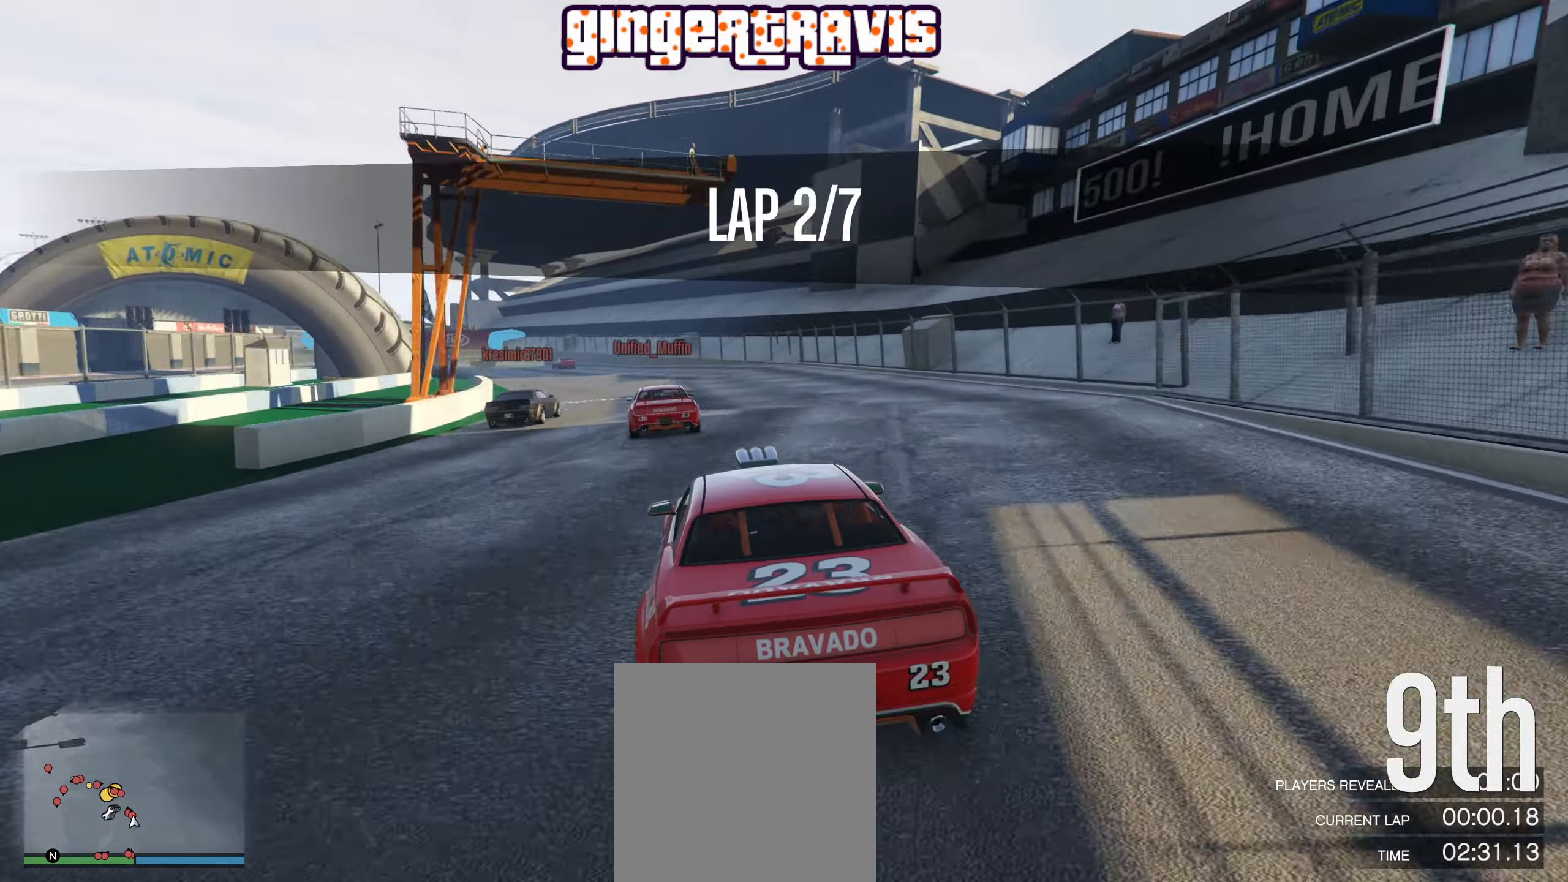
{"buttons": ["R2"], "left_stick": "down-left", "right_stick": "center", "events": [[83, "left_stick", "left"], [266, "left_stick", "center"], [383, "left_stick", "left"], [483, "left_stick", "down-left"]]}
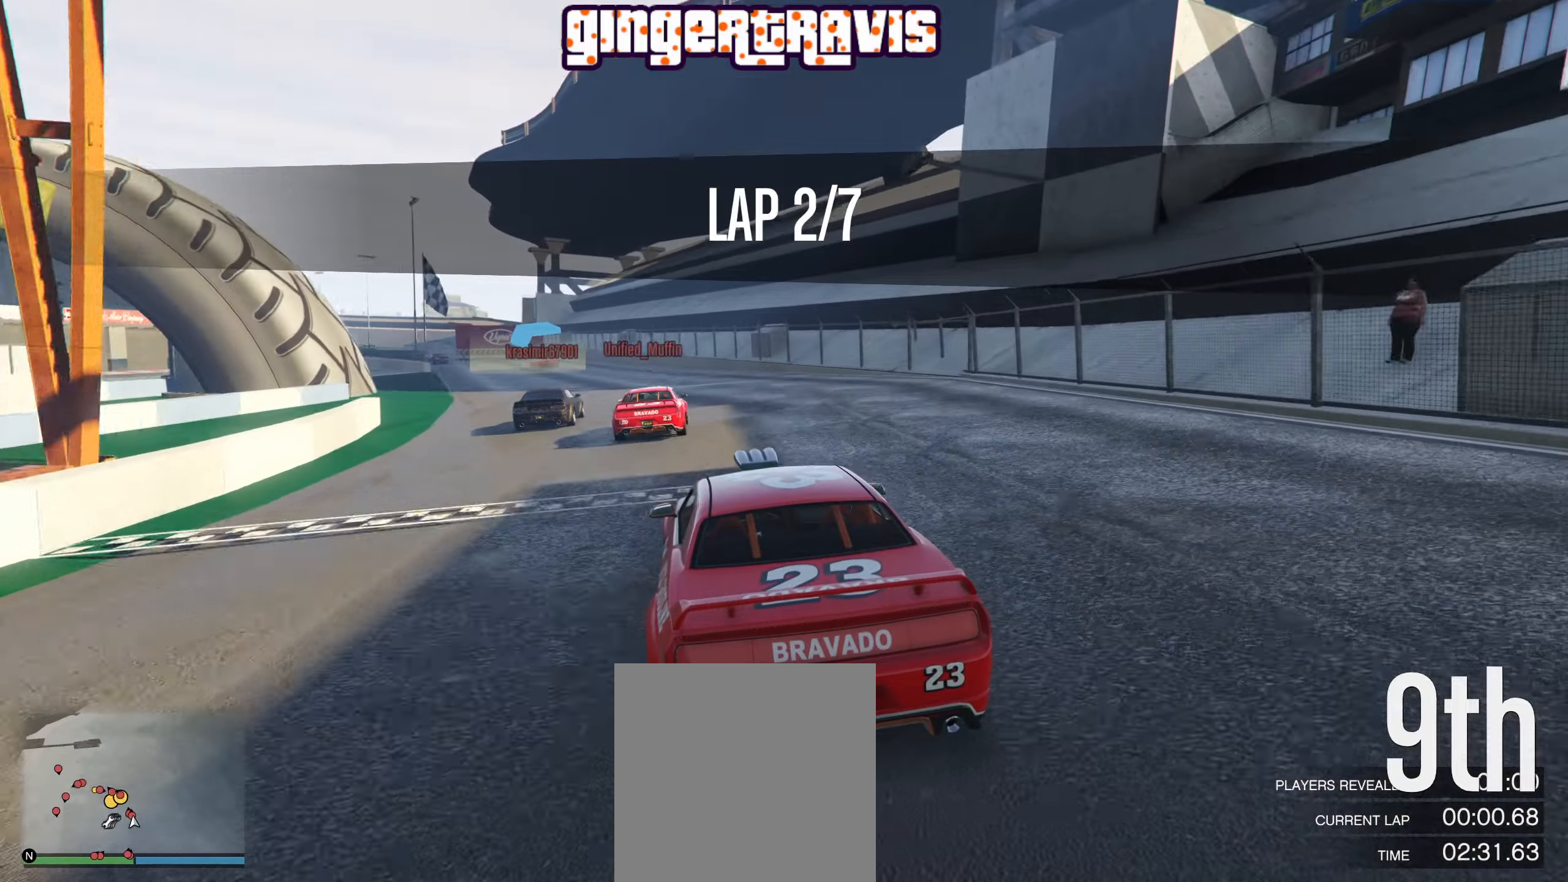
{"buttons": [], "left_stick": "left", "right_stick": "center", "events": [[133, "left_stick", "center"], [183, "left_stick", "down-left"], [350, "R2", "up"], [350, "left_stick", "center"], [500, "left_stick", "left"]]}
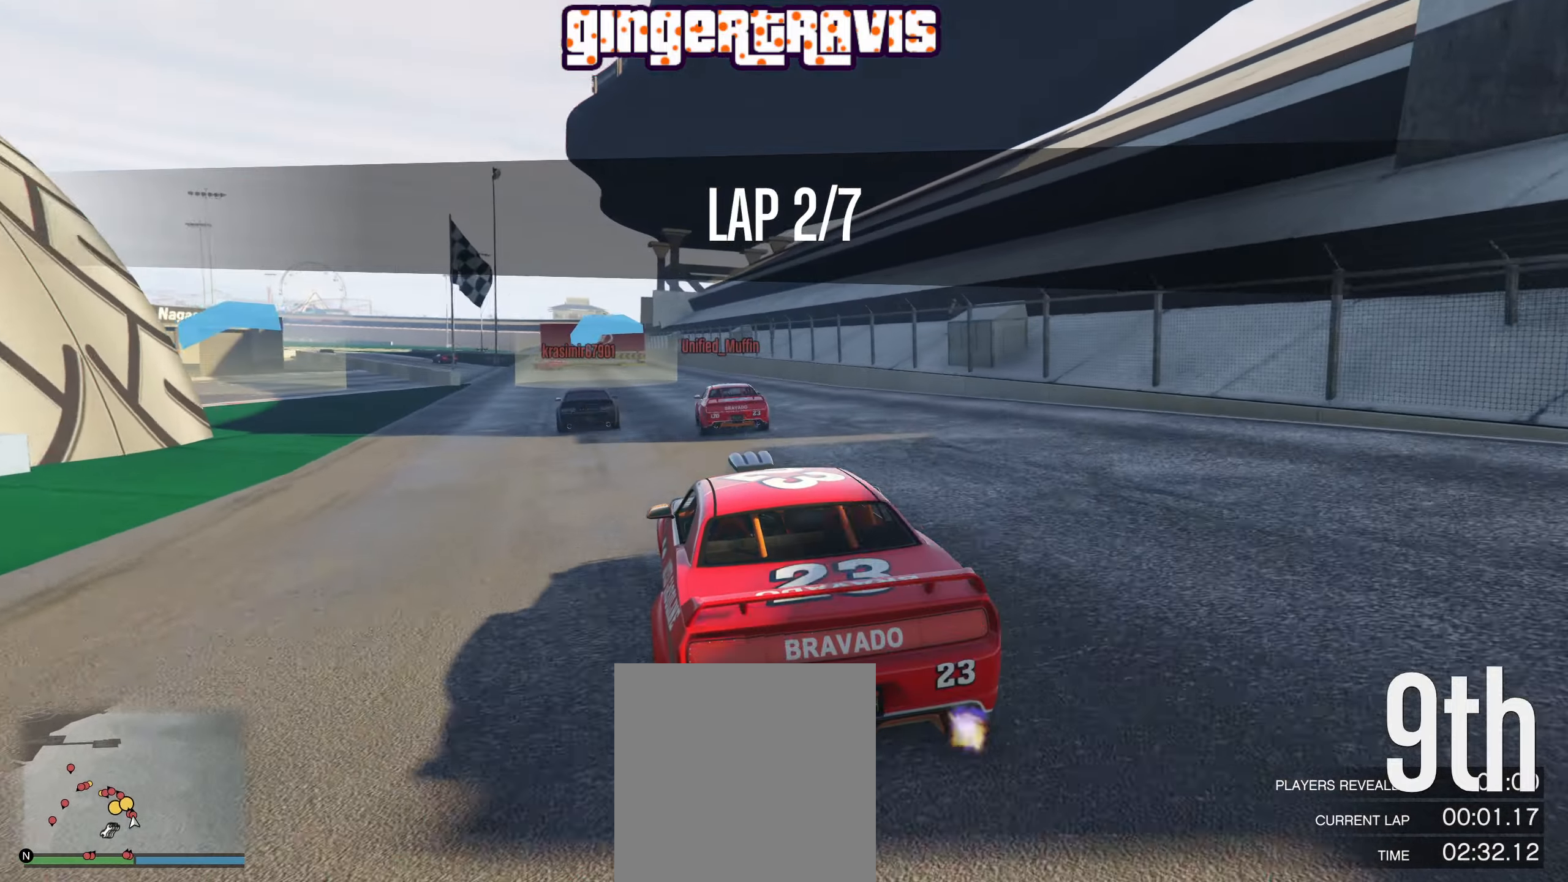
{"buttons": ["R2"], "left_stick": "center", "right_stick": "center", "events": [[17, "left_stick", "down-left"], [183, "left_stick", "center"], [267, "R2", "down"], [267, "left_stick", "down-left"], [483, "left_stick", "center"]]}
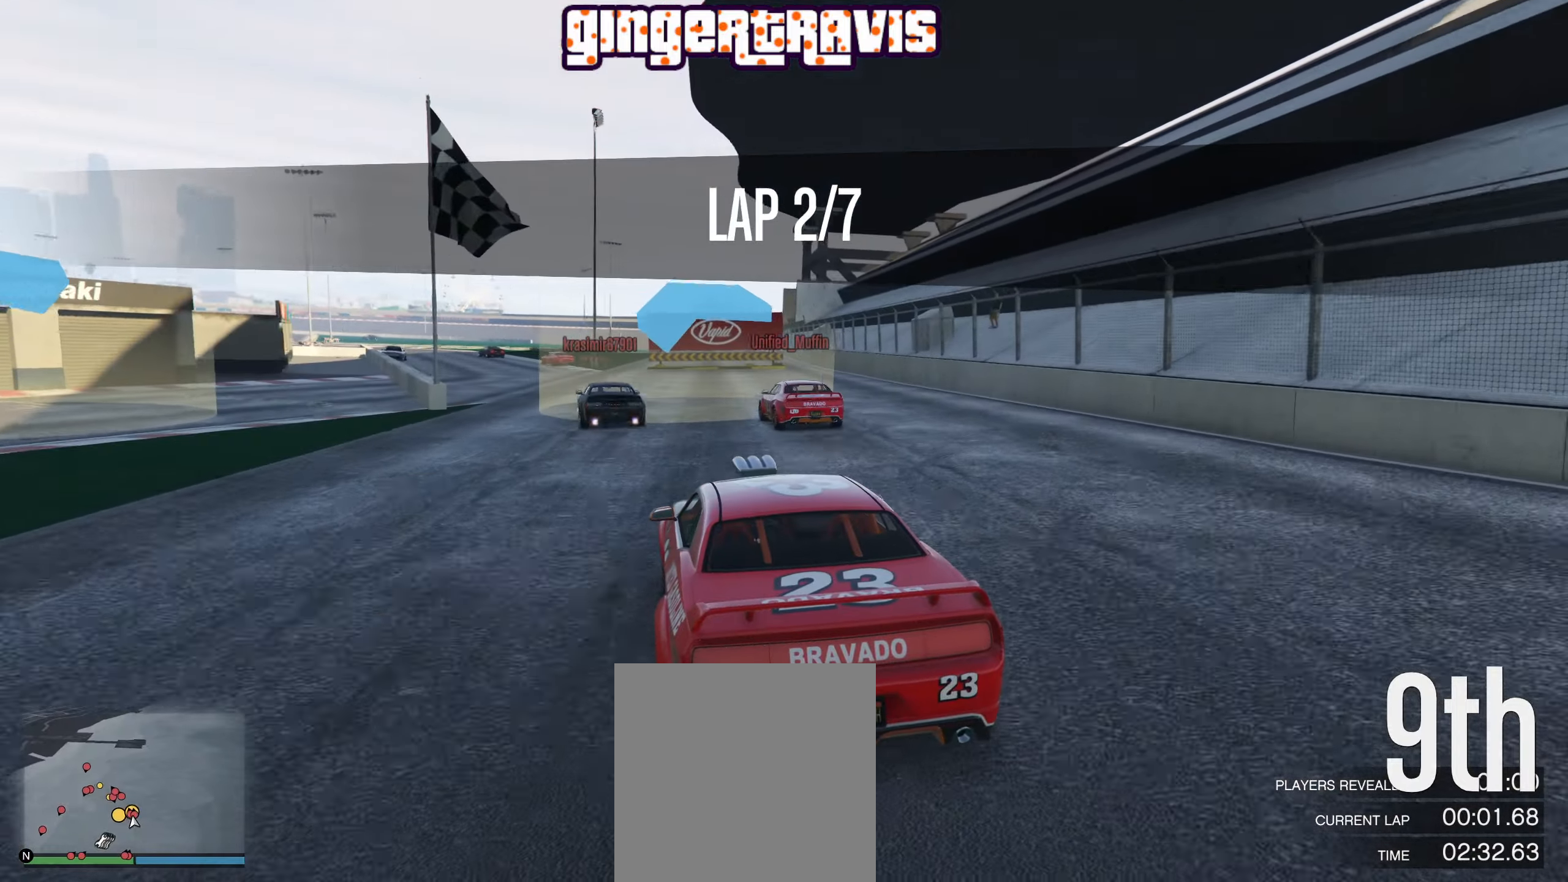
{"buttons": ["R2"], "left_stick": "down-left", "right_stick": "center", "events": [[100, "left_stick", "down-left"], [283, "left_stick", "center"], [433, "left_stick", "down-left"]]}
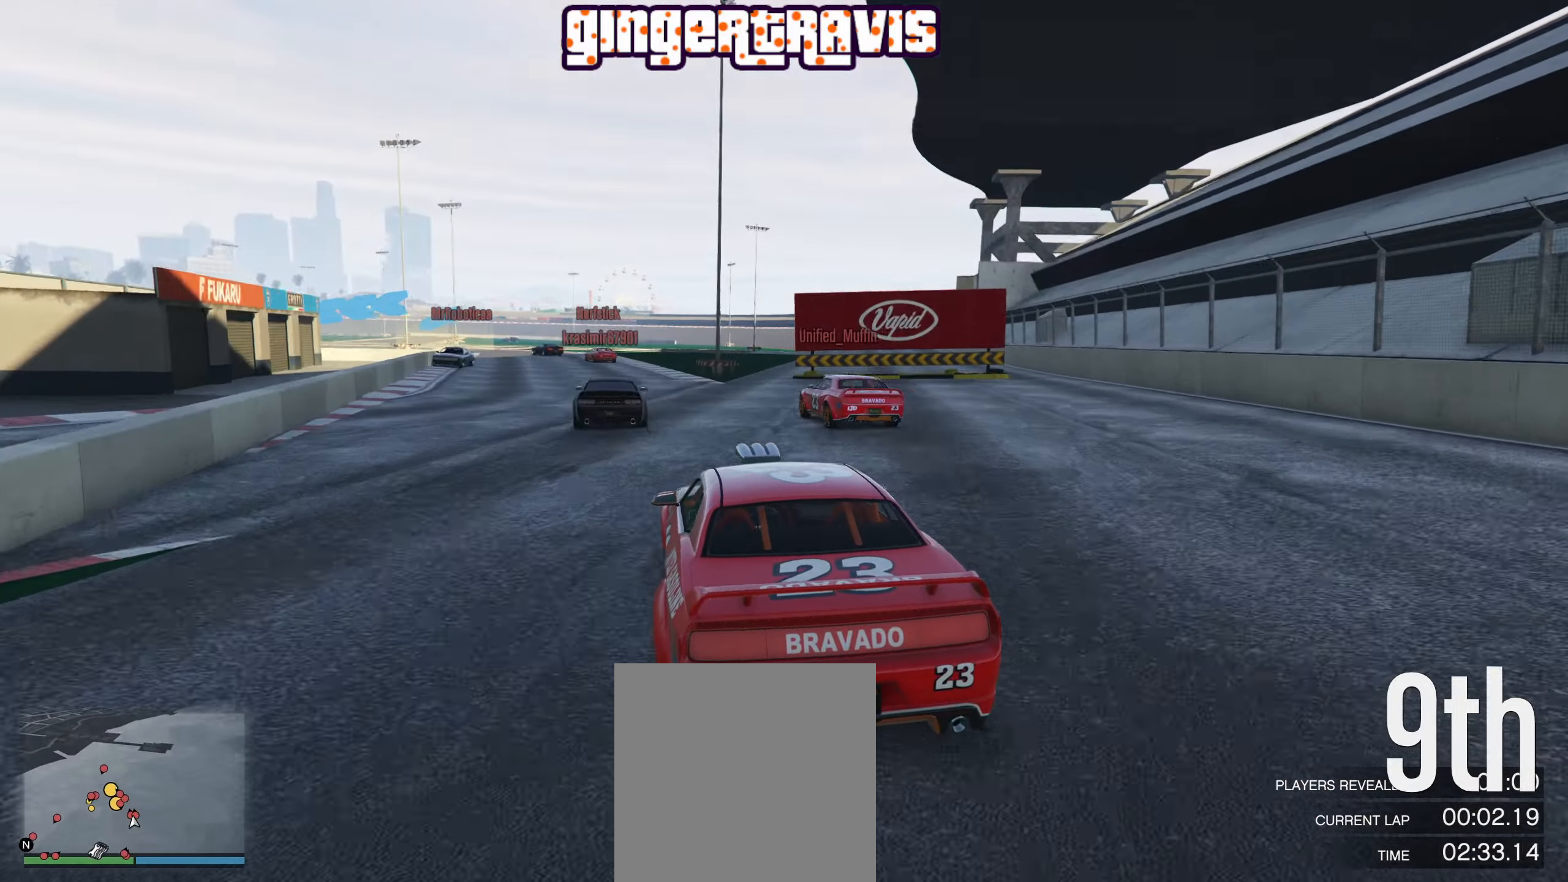
{"buttons": ["L2"], "left_stick": "down-left", "right_stick": "center", "events": [[83, "left_stick", "center"], [150, "R2", "up"], [267, "left_stick", "down-left"], [383, "L2", "down"]]}
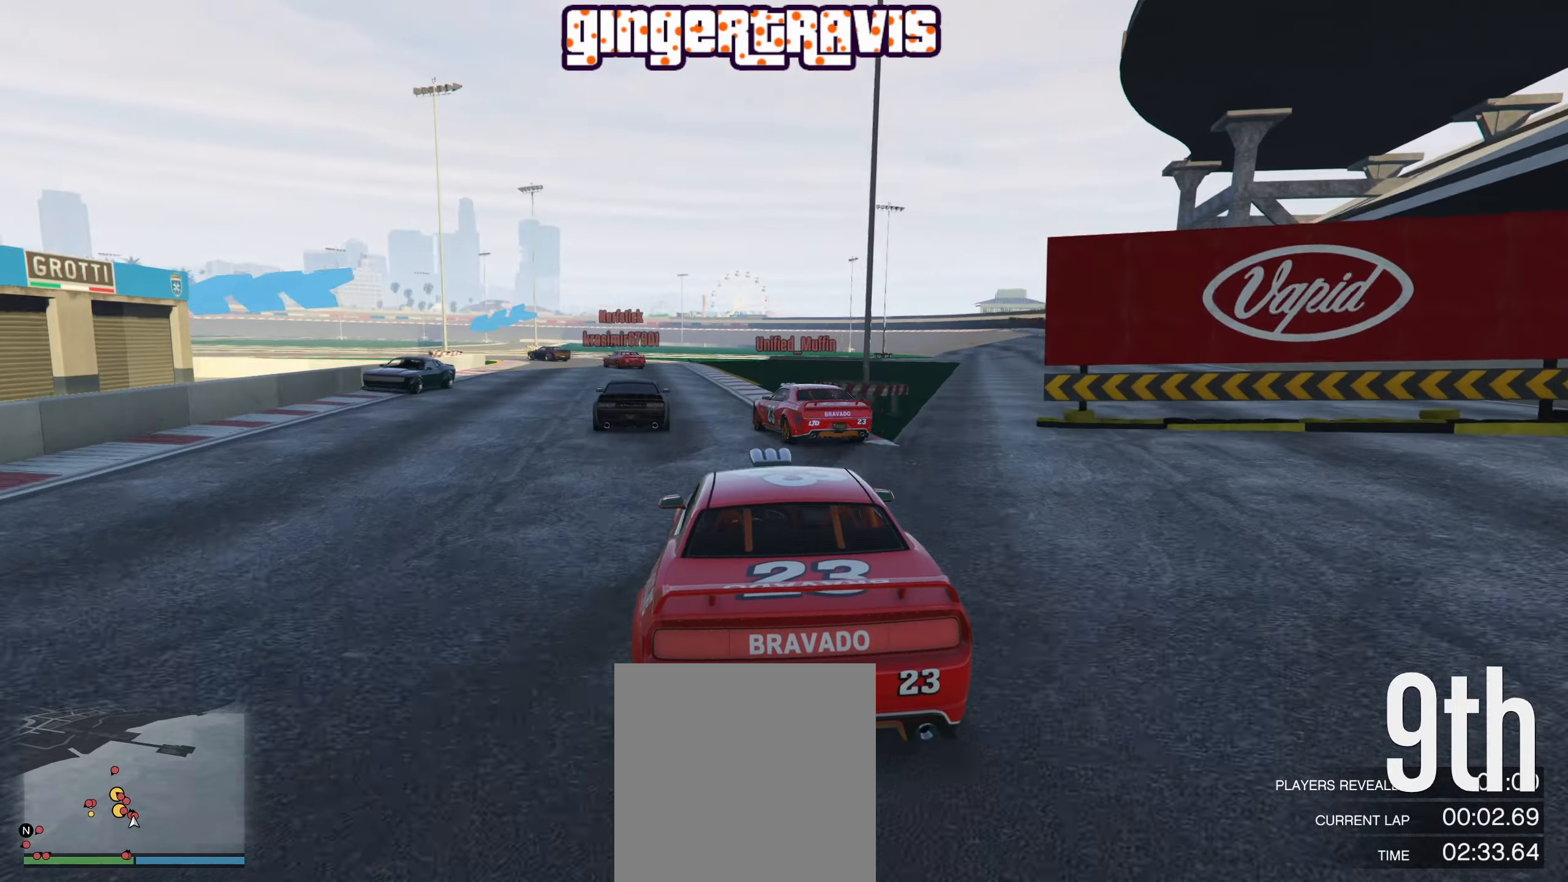
{"buttons": ["L2"], "left_stick": "left", "right_stick": "center", "events": [[483, "left_stick", "left"]]}
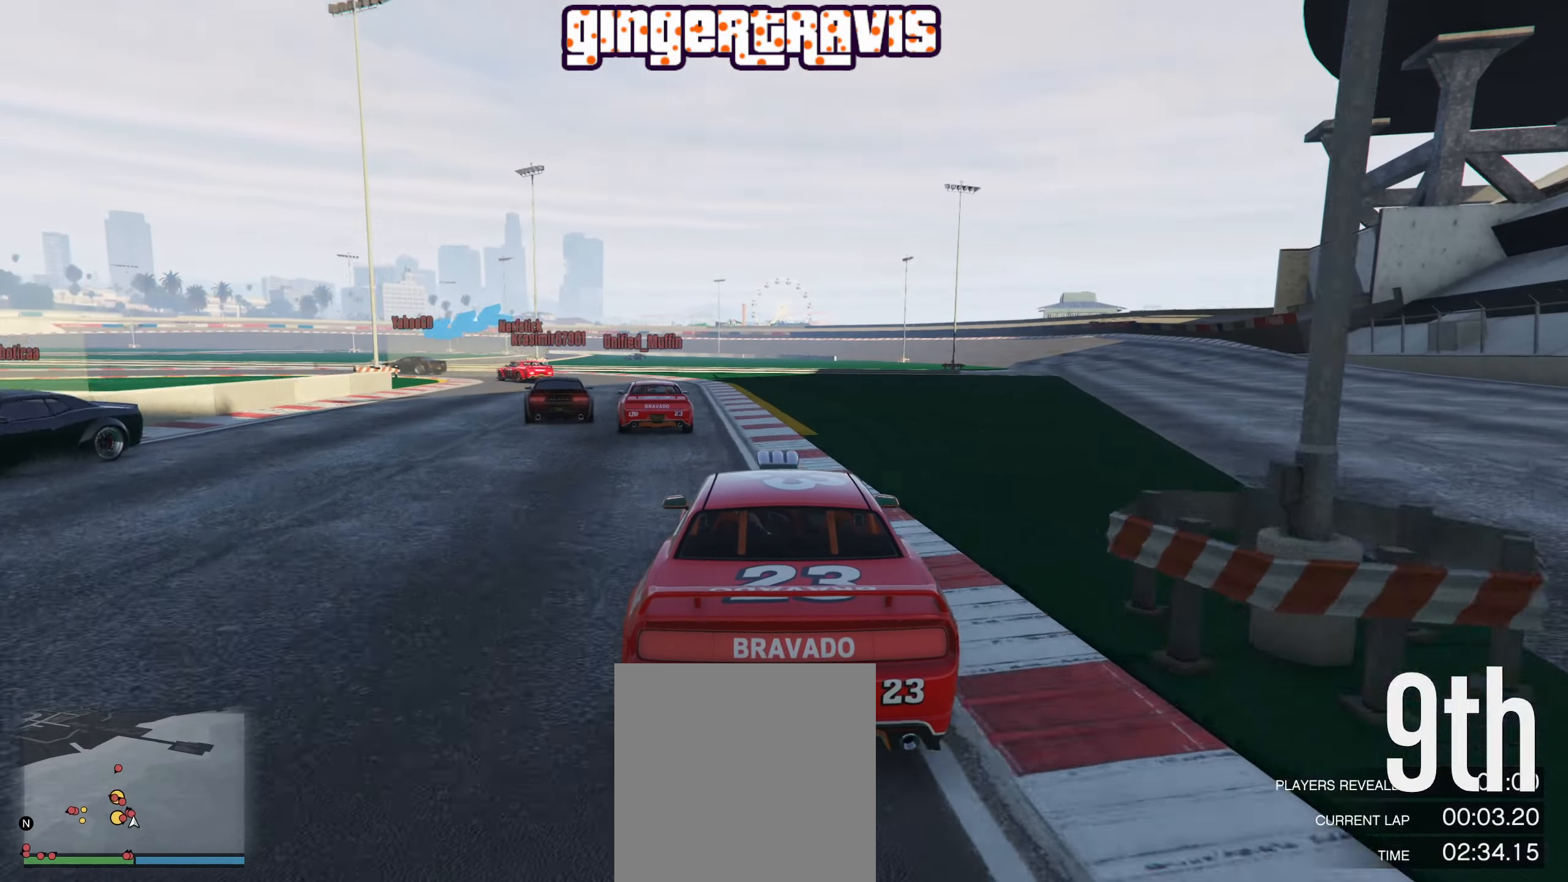
{"buttons": ["R2"], "left_stick": "left", "right_stick": "center", "events": [[133, "L2", "up"], [167, "left_stick", "center"], [217, "R2", "down"], [367, "left_stick", "left"]]}
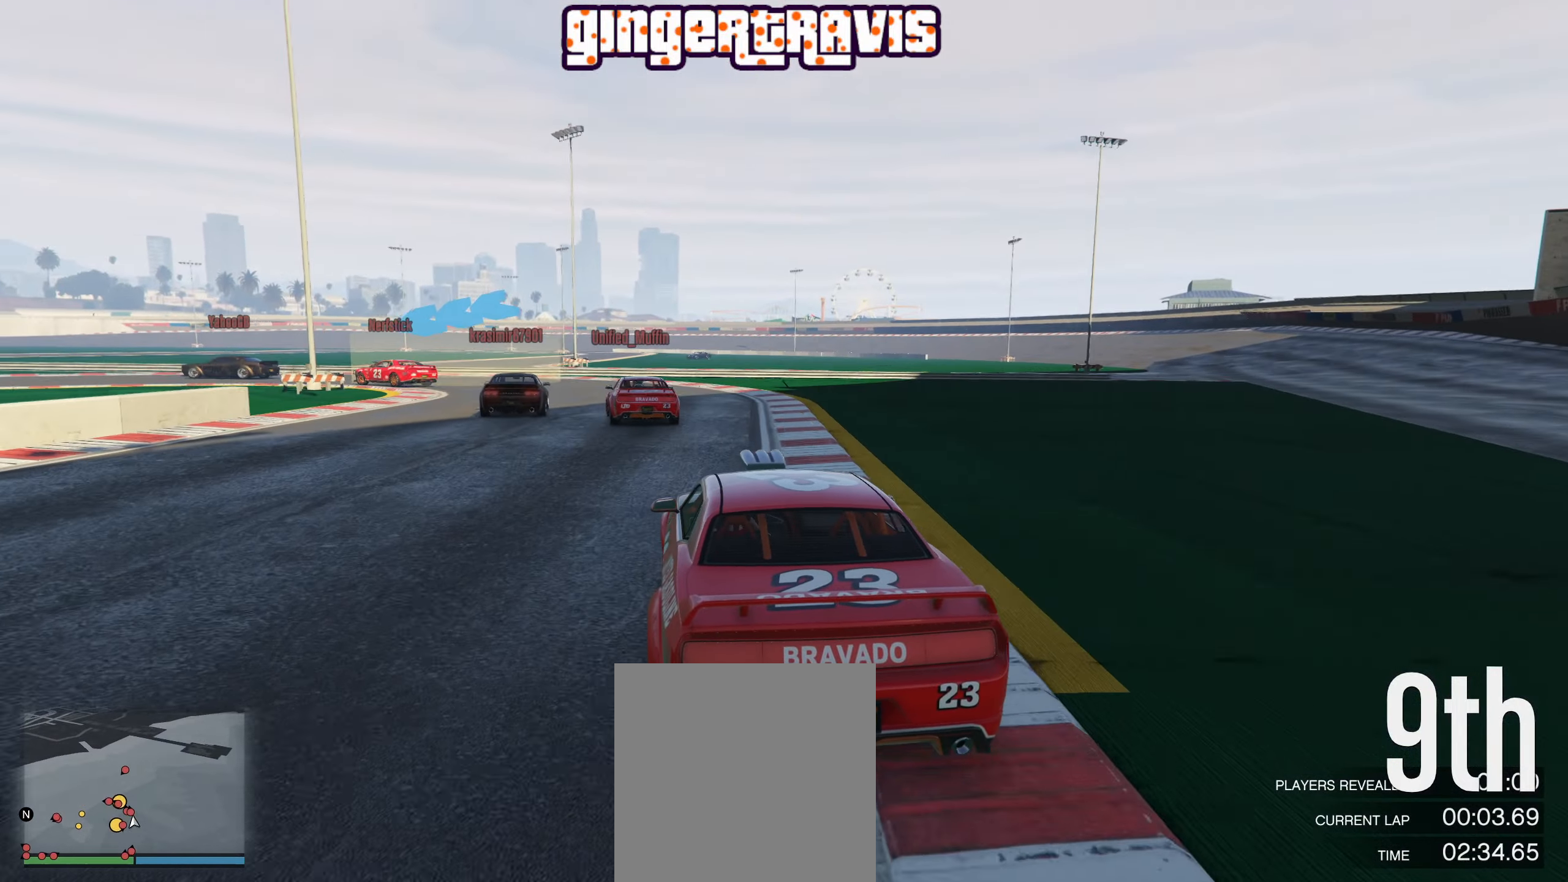
{"buttons": [], "left_stick": "down-left", "right_stick": "center", "events": [[50, "left_stick", "center"], [200, "left_stick", "down-left"], [233, "R2", "up"], [317, "L2", "down"], [483, "L2", "up"]]}
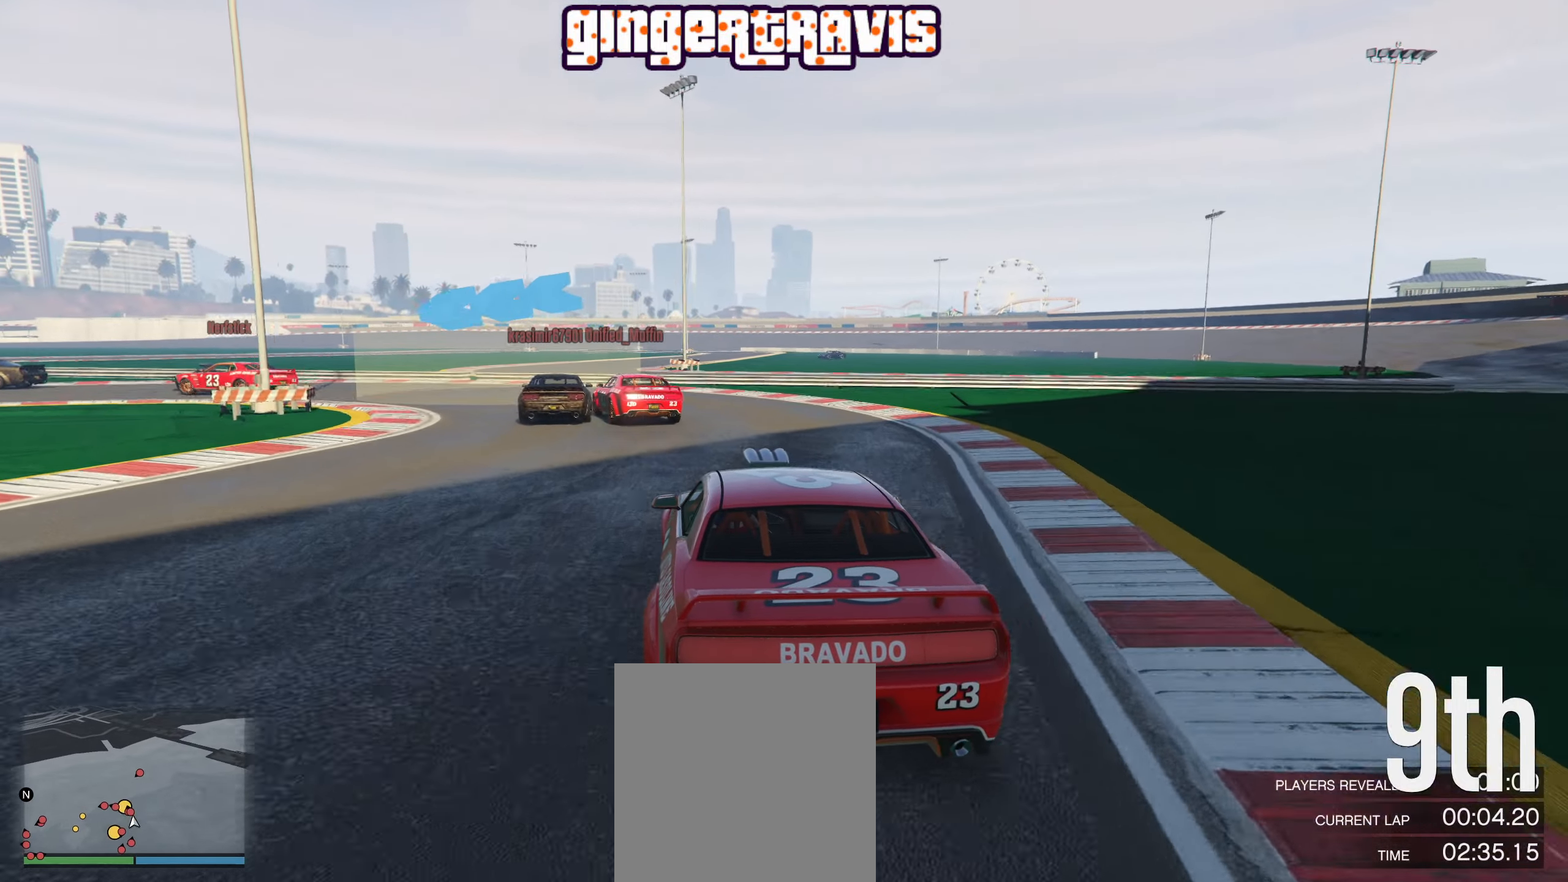
{"buttons": [], "left_stick": "down-left", "right_stick": "center", "events": [[300, "L2", "down"], [433, "L2", "up"]]}
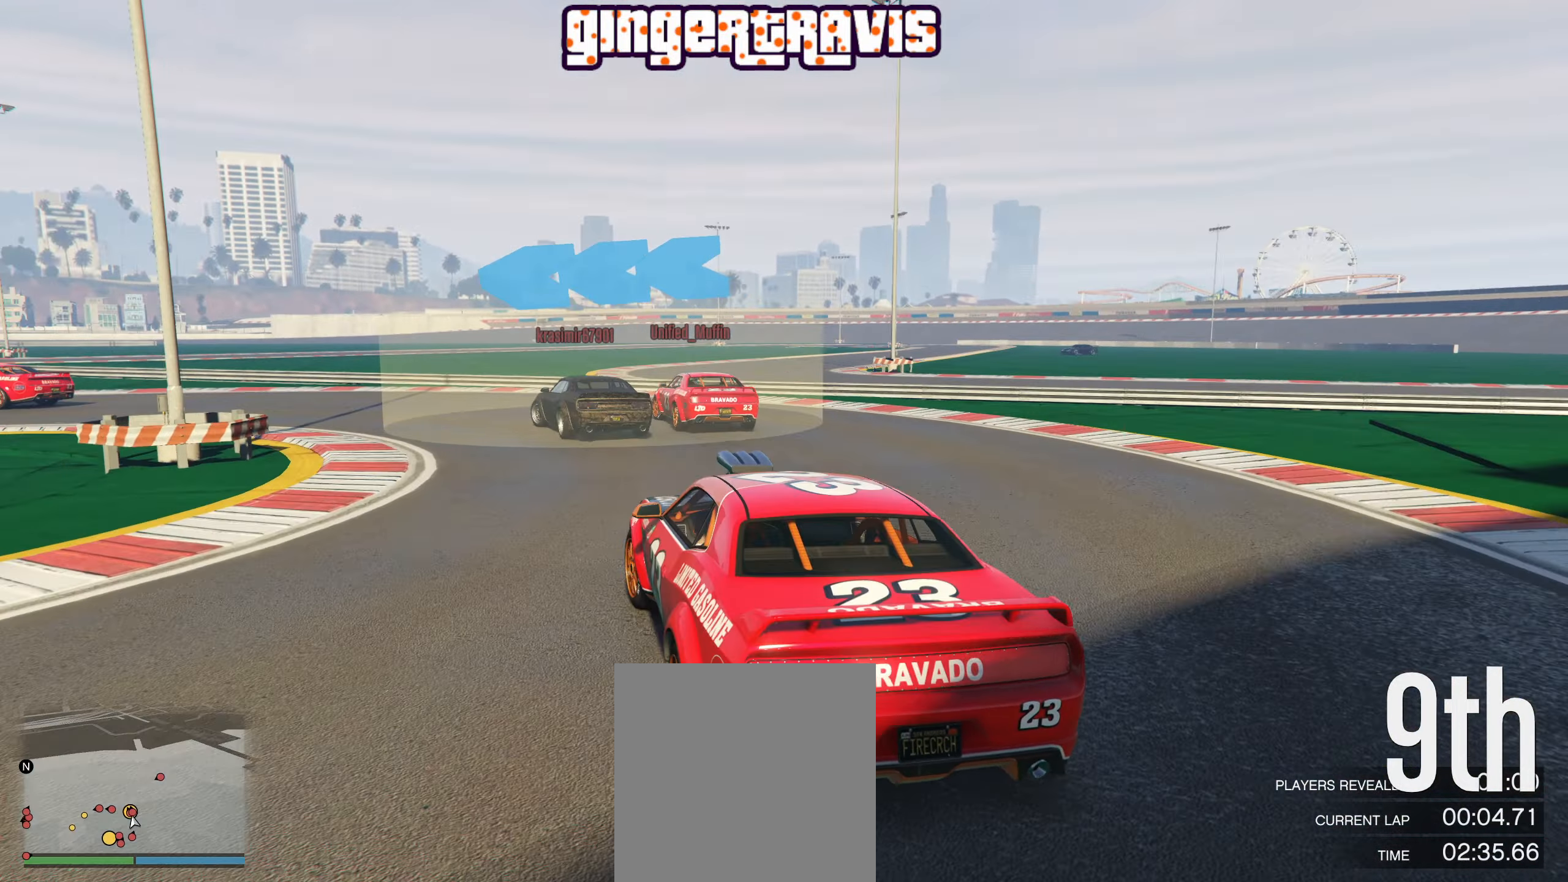
{"buttons": [], "left_stick": "down-left", "right_stick": "center", "events": []}
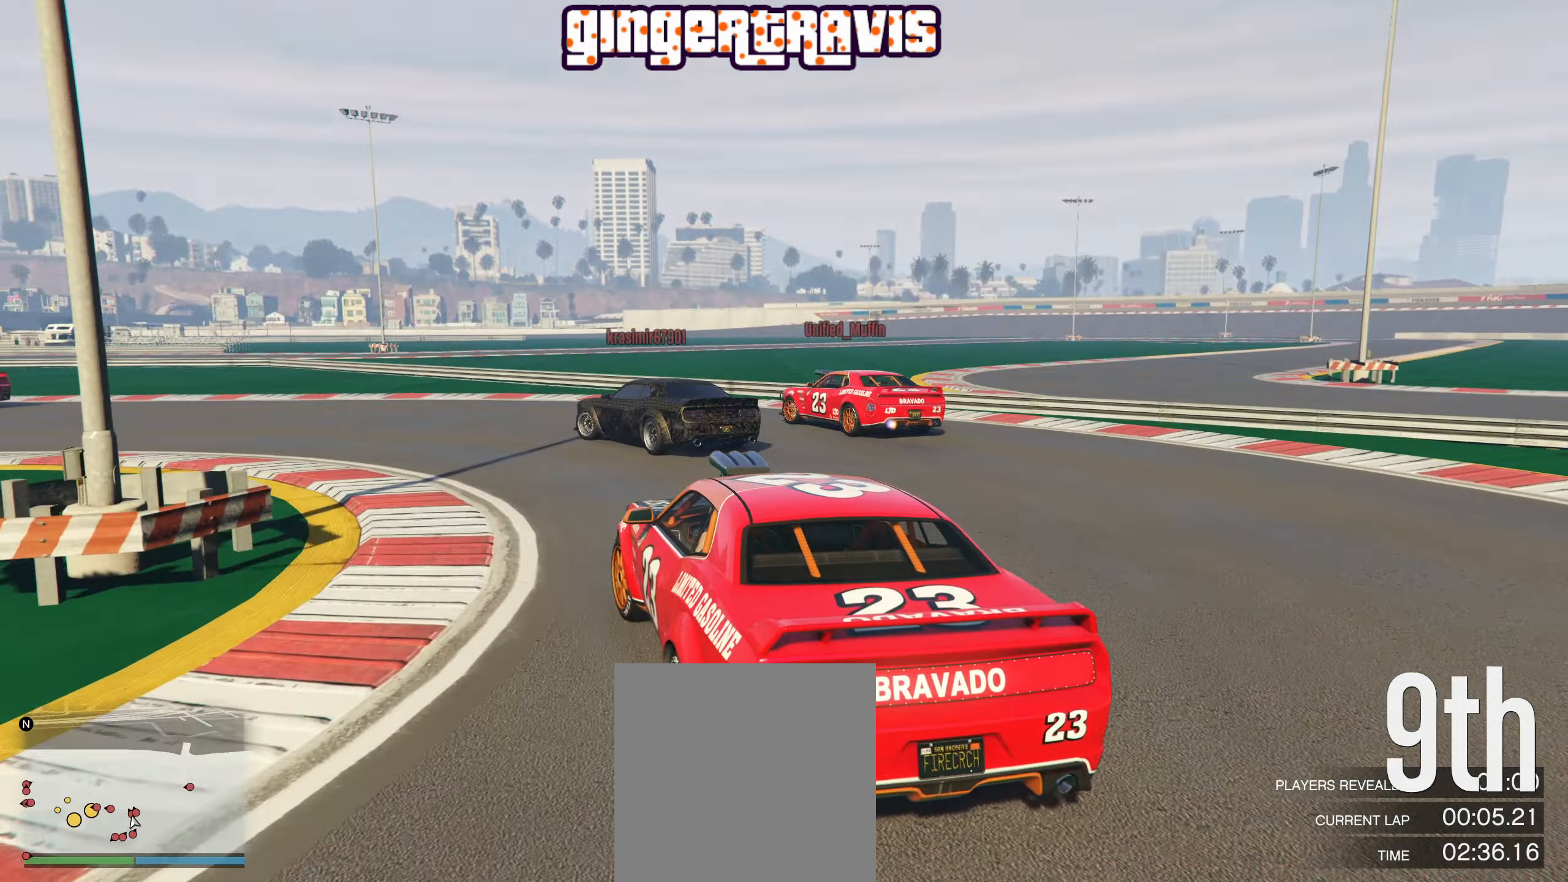
{"buttons": ["R2"], "left_stick": "down-left", "right_stick": "center", "events": [[250, "R2", "down"]]}
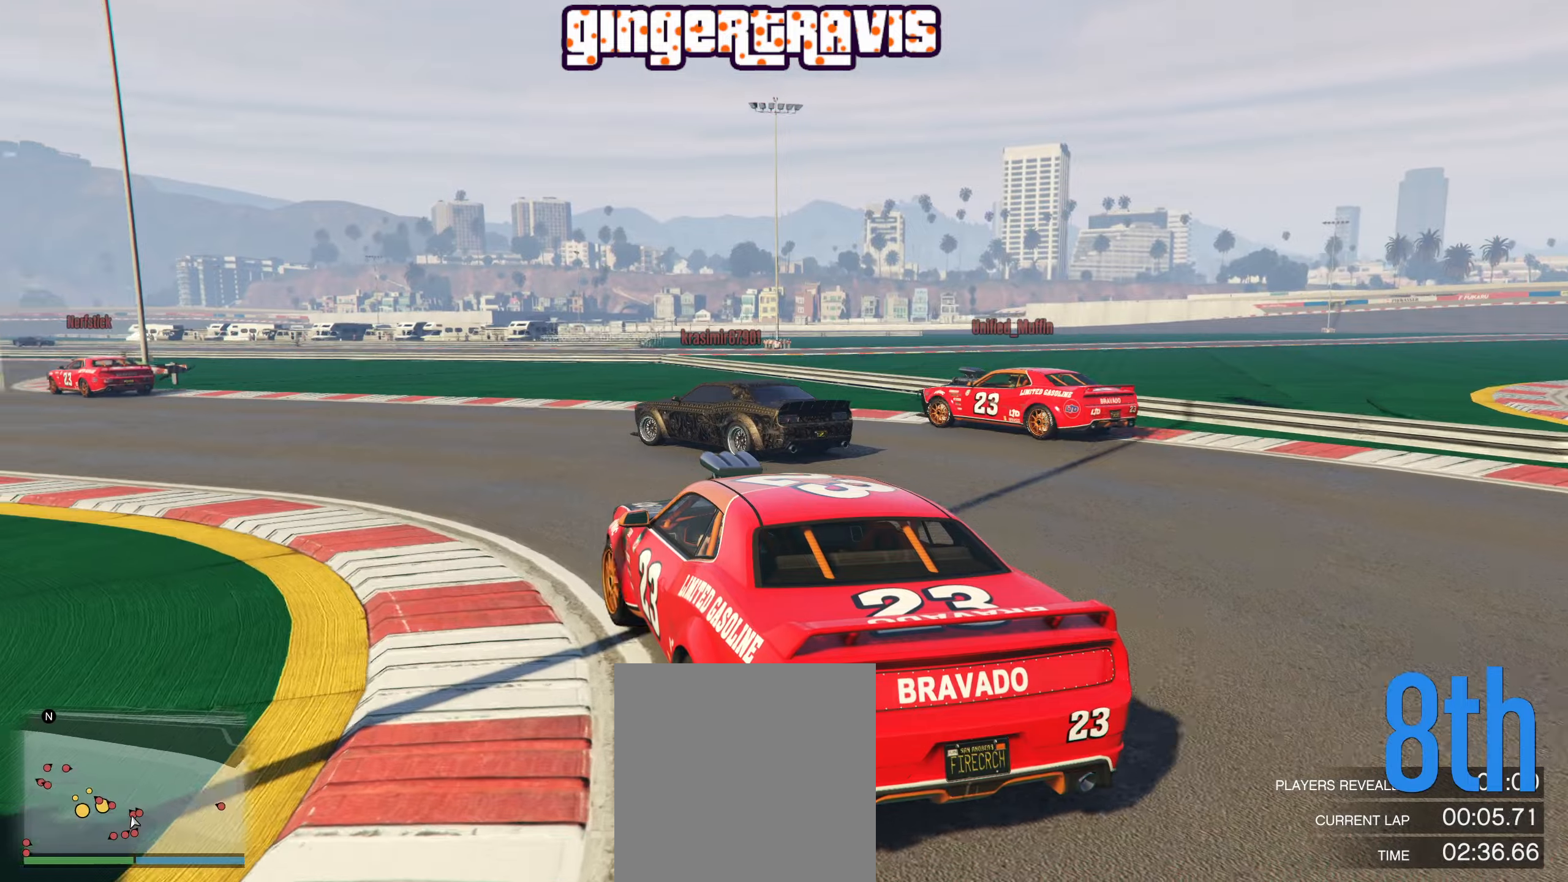
{"buttons": ["R2"], "left_stick": "center", "right_stick": "center", "events": [[184, "left_stick", "center"], [367, "left_stick", "left"], [484, "left_stick", "center"]]}
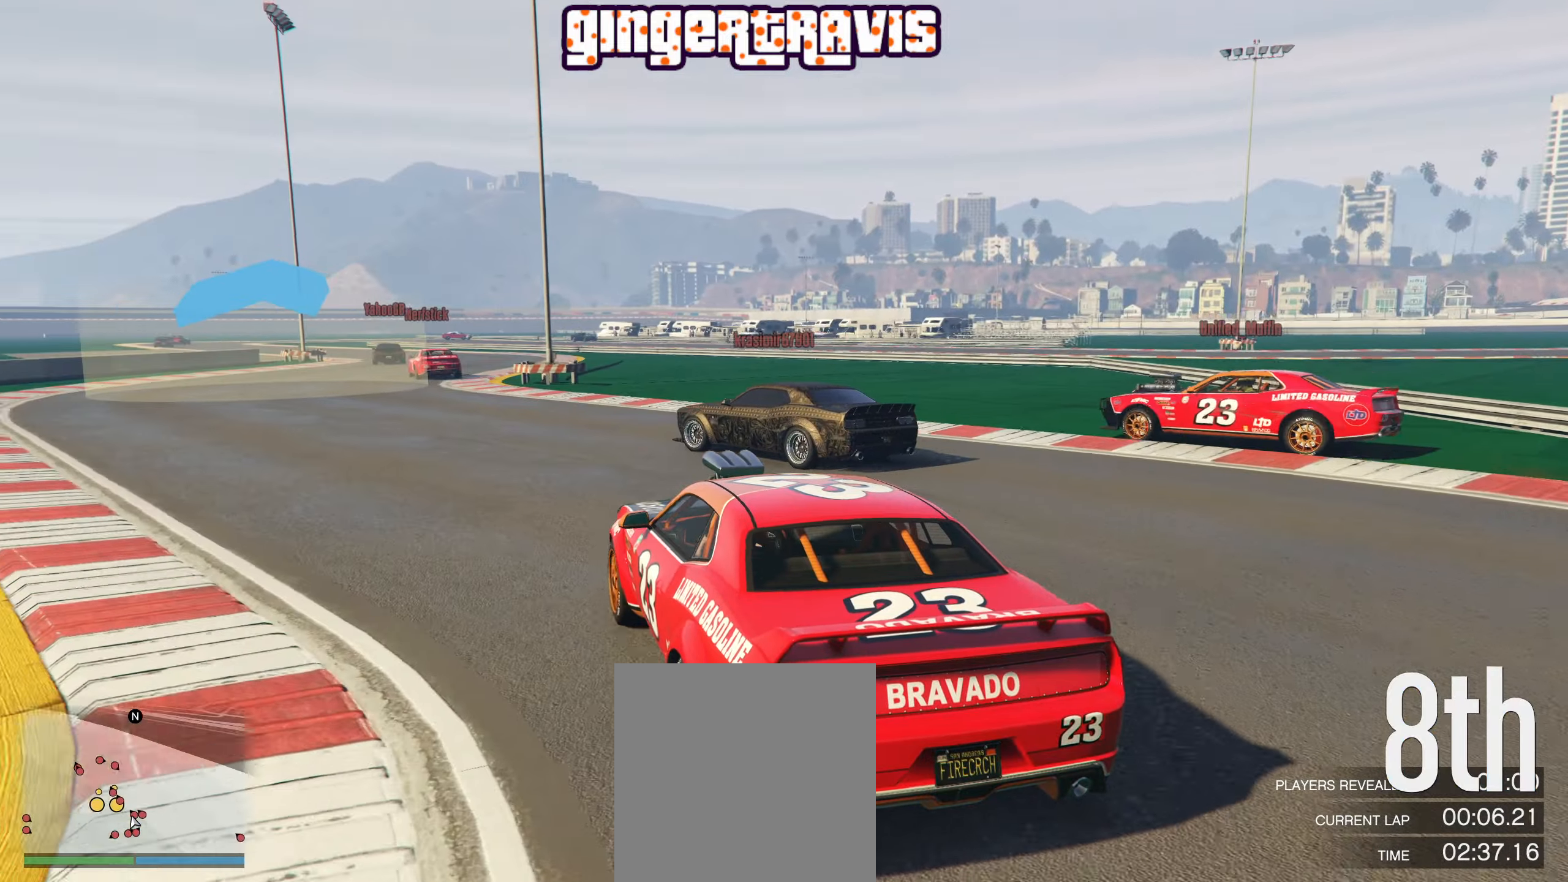
{"buttons": ["R2"], "left_stick": "center", "right_stick": "center", "events": [[117, "left_stick", "left"], [250, "left_stick", "center"]]}
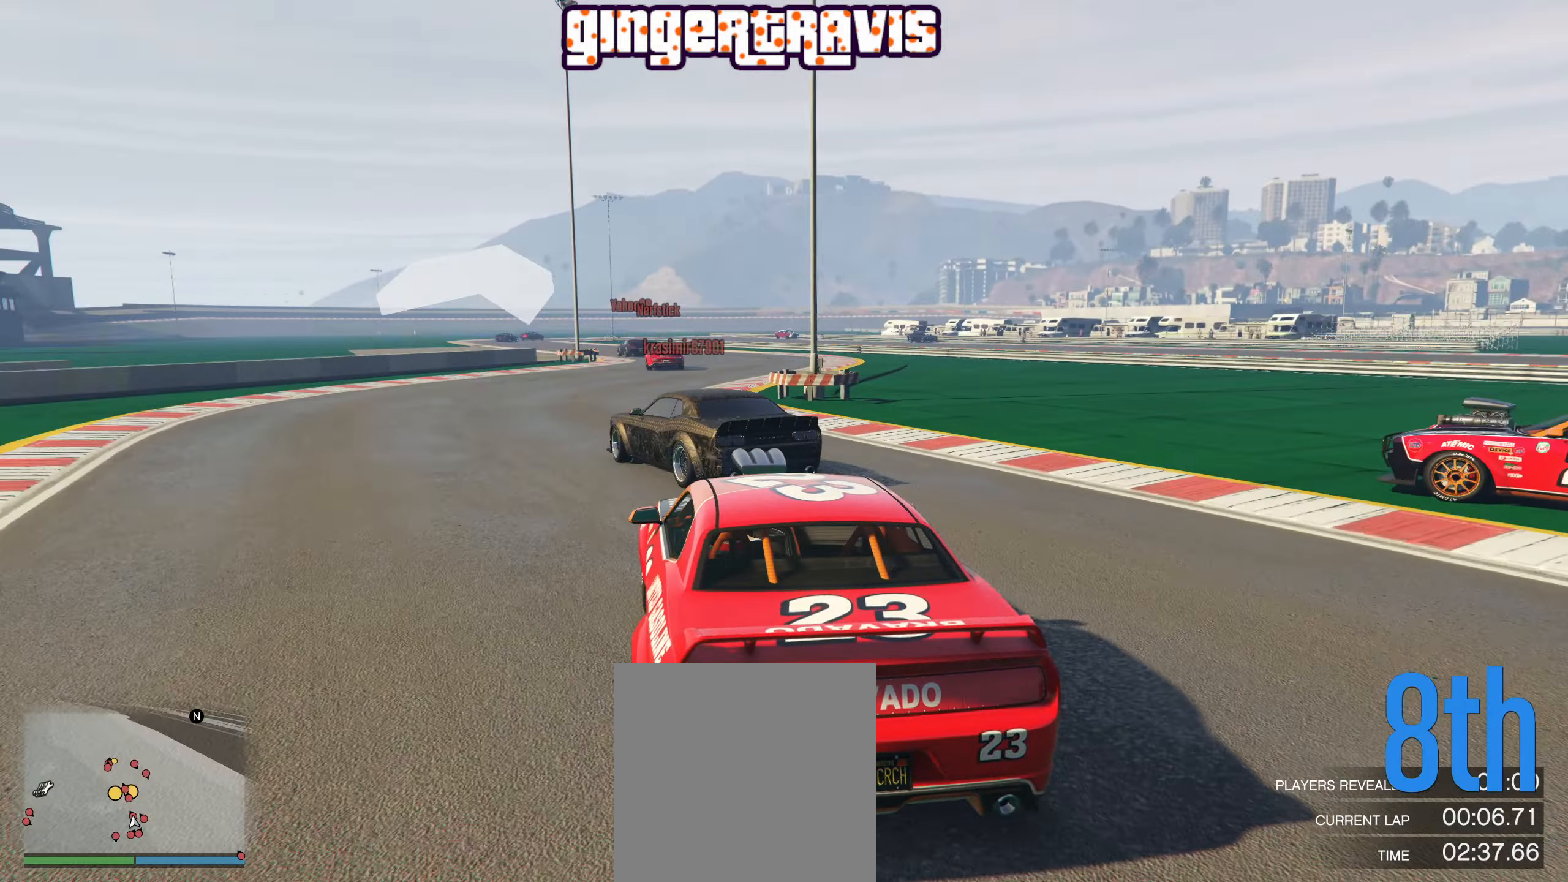
{"buttons": ["R2"], "left_stick": "center", "right_stick": "center", "events": [[117, "R1", "down"], [150, "R2", "up"], [167, "R2", "down"], [284, "R1", "up"], [300, "left_stick", "right"], [400, "left_stick", "center"]]}
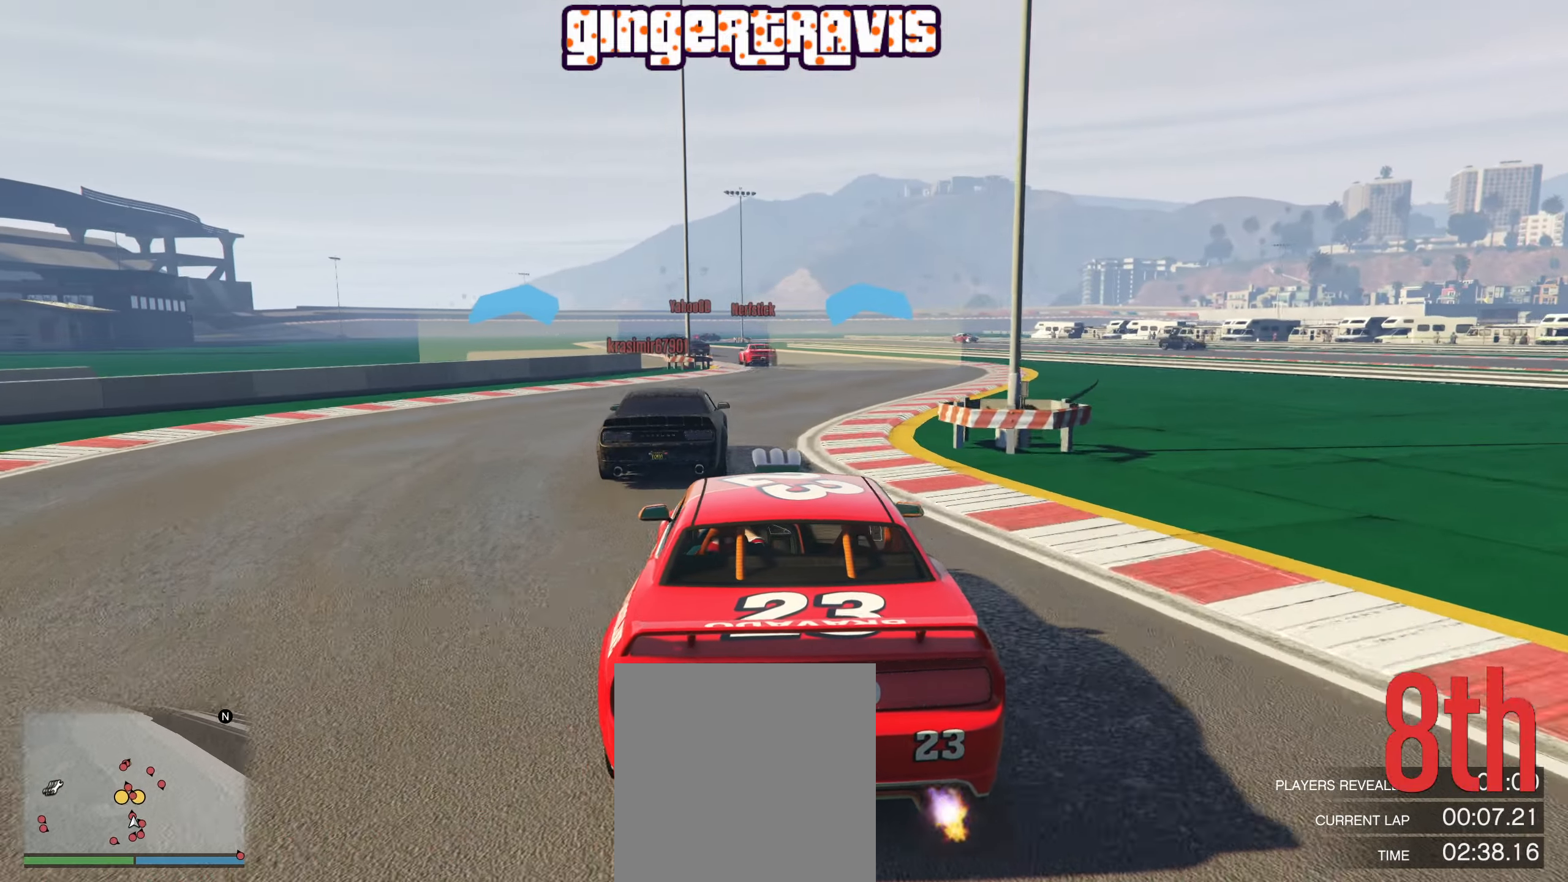
{"buttons": ["R2"], "left_stick": "center", "right_stick": "center", "events": []}
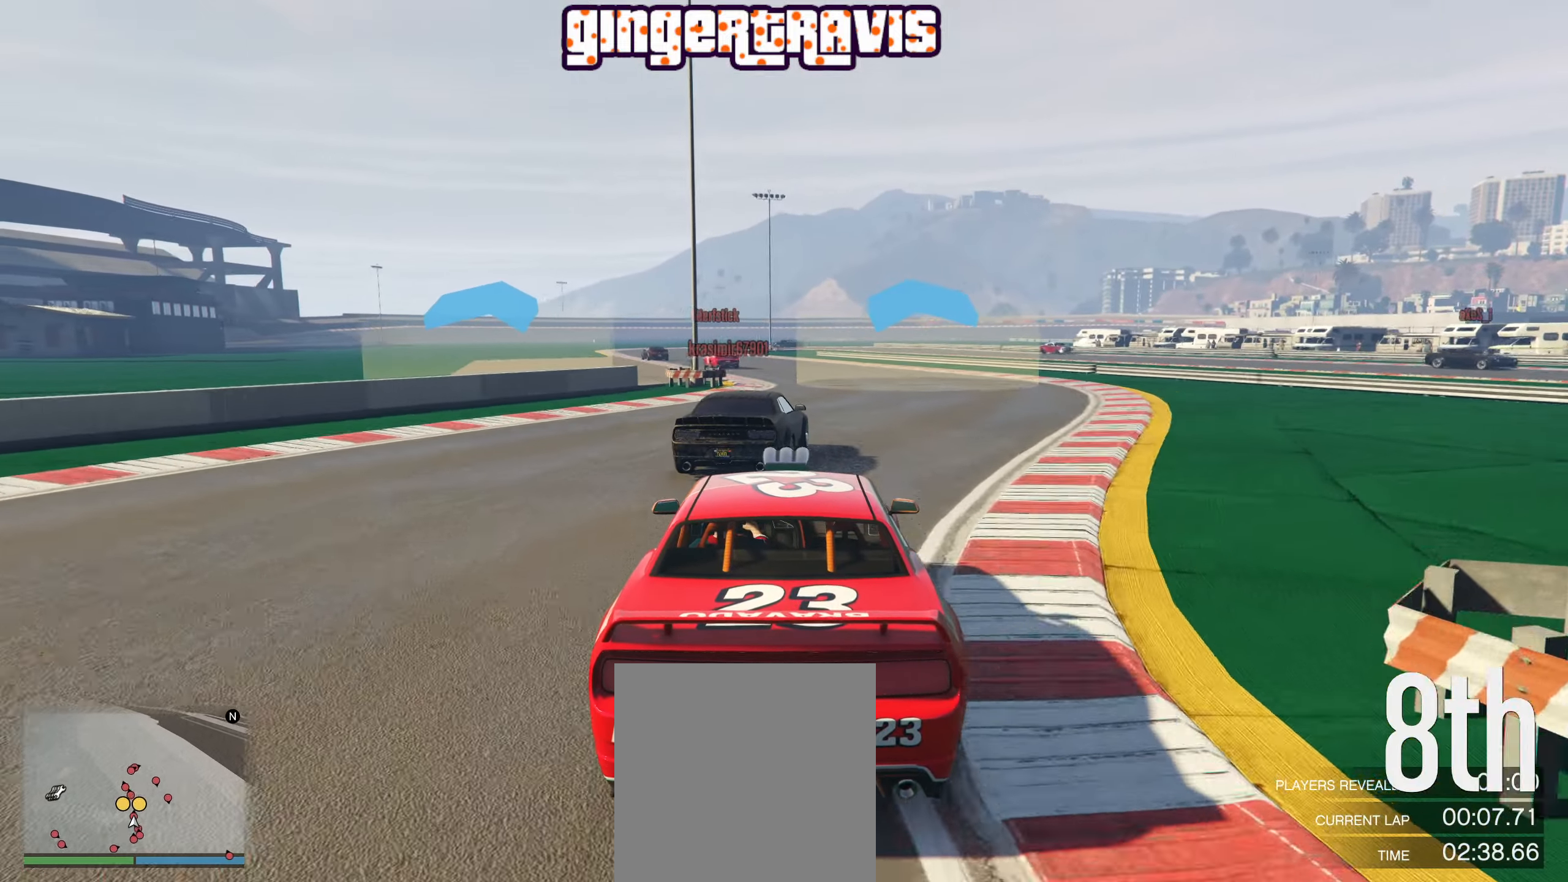
{"buttons": ["R2"], "left_stick": "center", "right_stick": "center", "events": []}
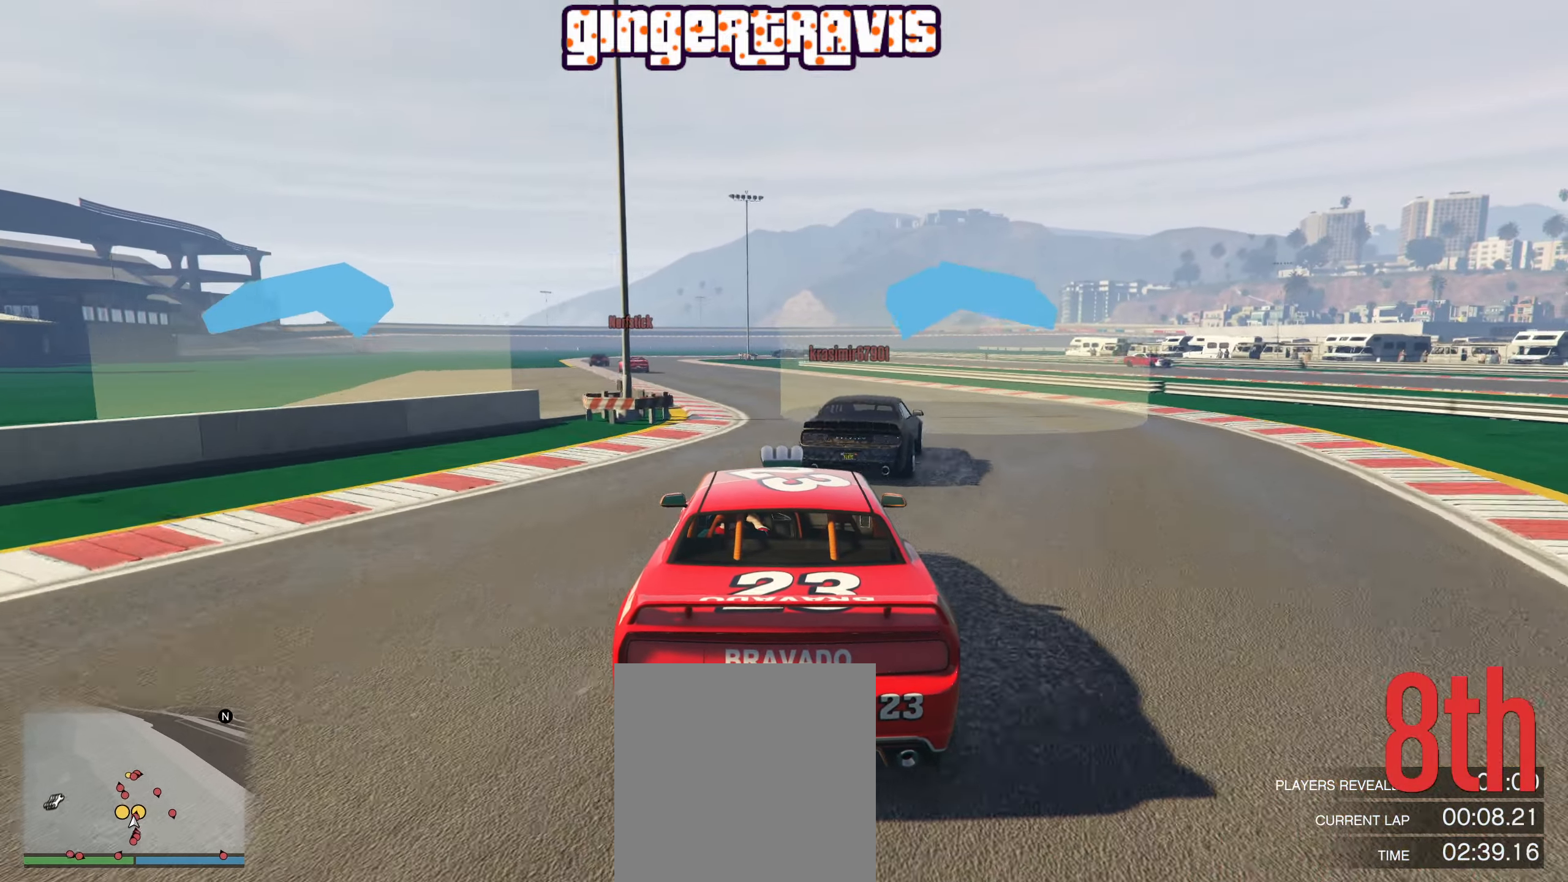
{"buttons": ["R2"], "left_stick": "left", "right_stick": "center", "events": [[17, "left_stick", "left"], [234, "left_stick", "center"], [384, "left_stick", "left"]]}
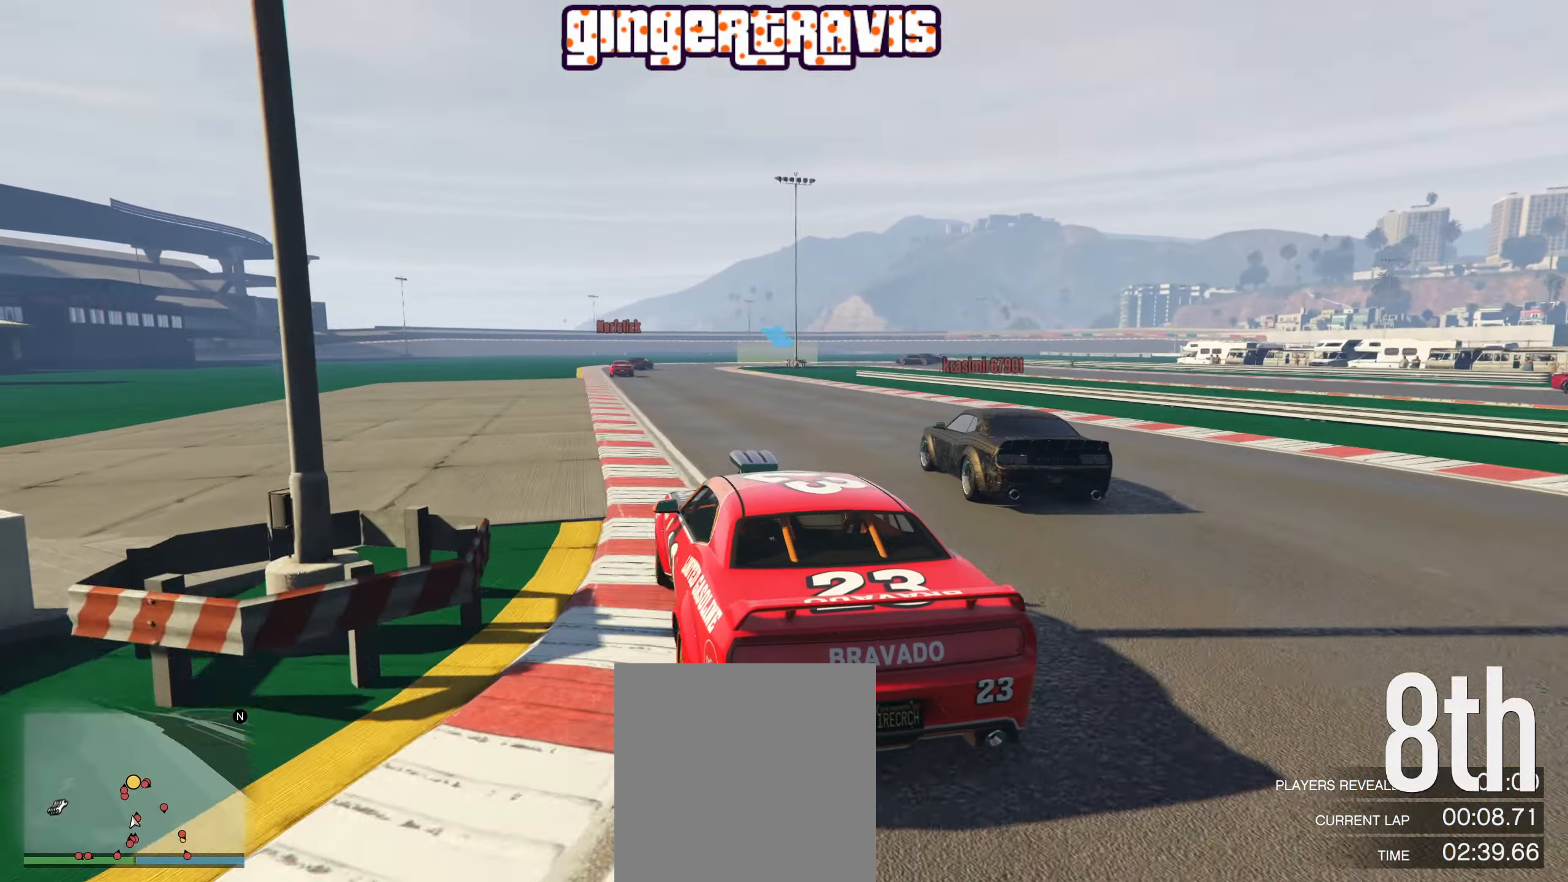
{"buttons": ["R2"], "left_stick": "right", "right_stick": "center", "events": [[17, "left_stick", "center"], [200, "left_stick", "down-left"], [317, "left_stick", "right"]]}
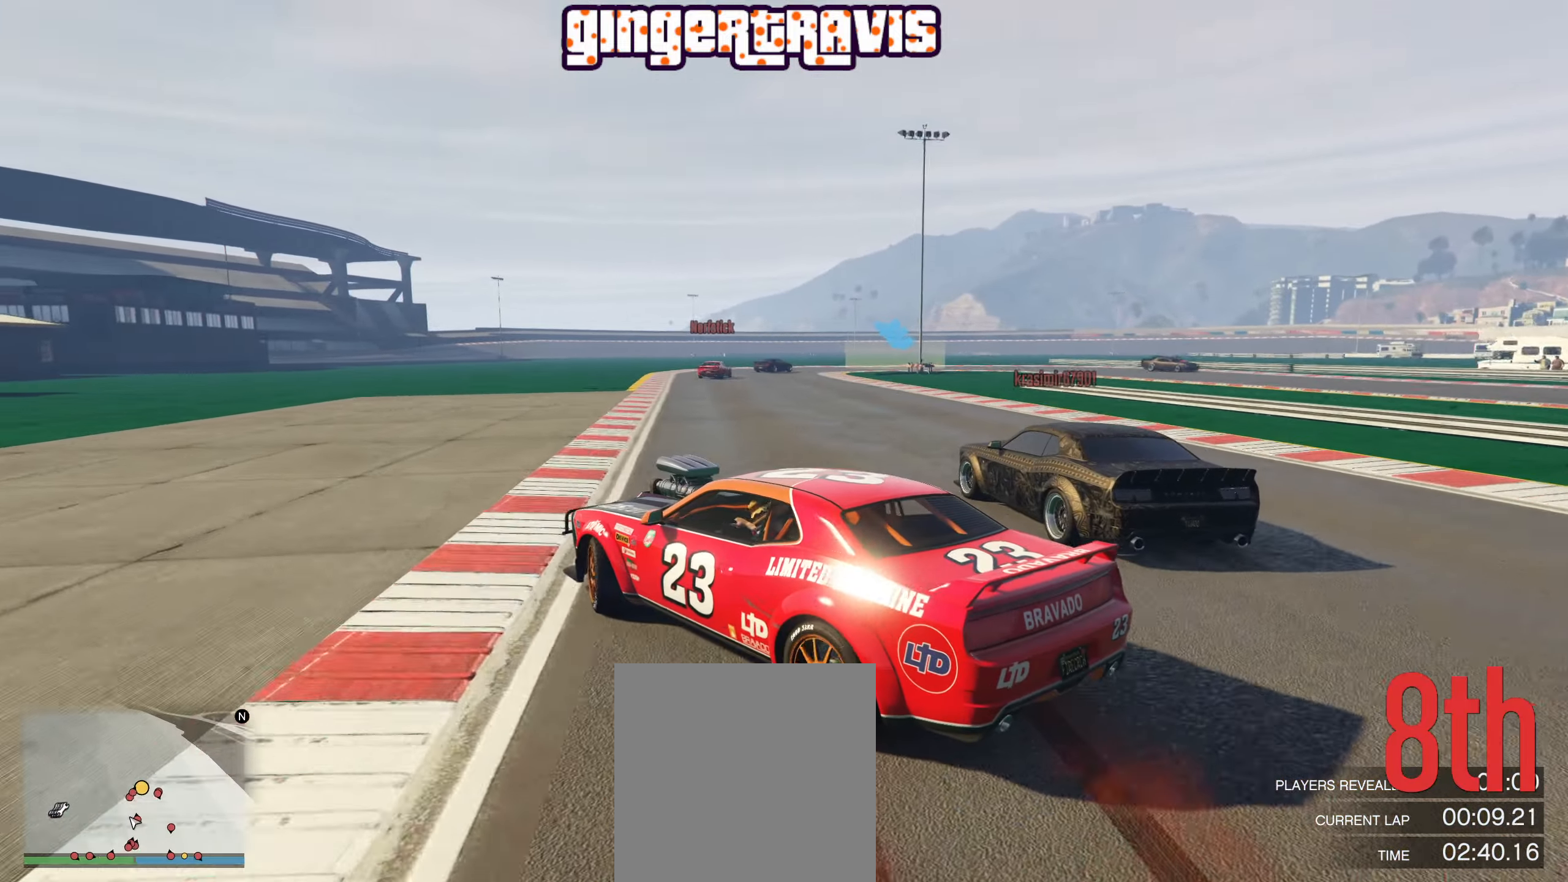
{"buttons": ["R2"], "left_stick": "left", "right_stick": "center", "events": [[350, "left_stick", "left"]]}
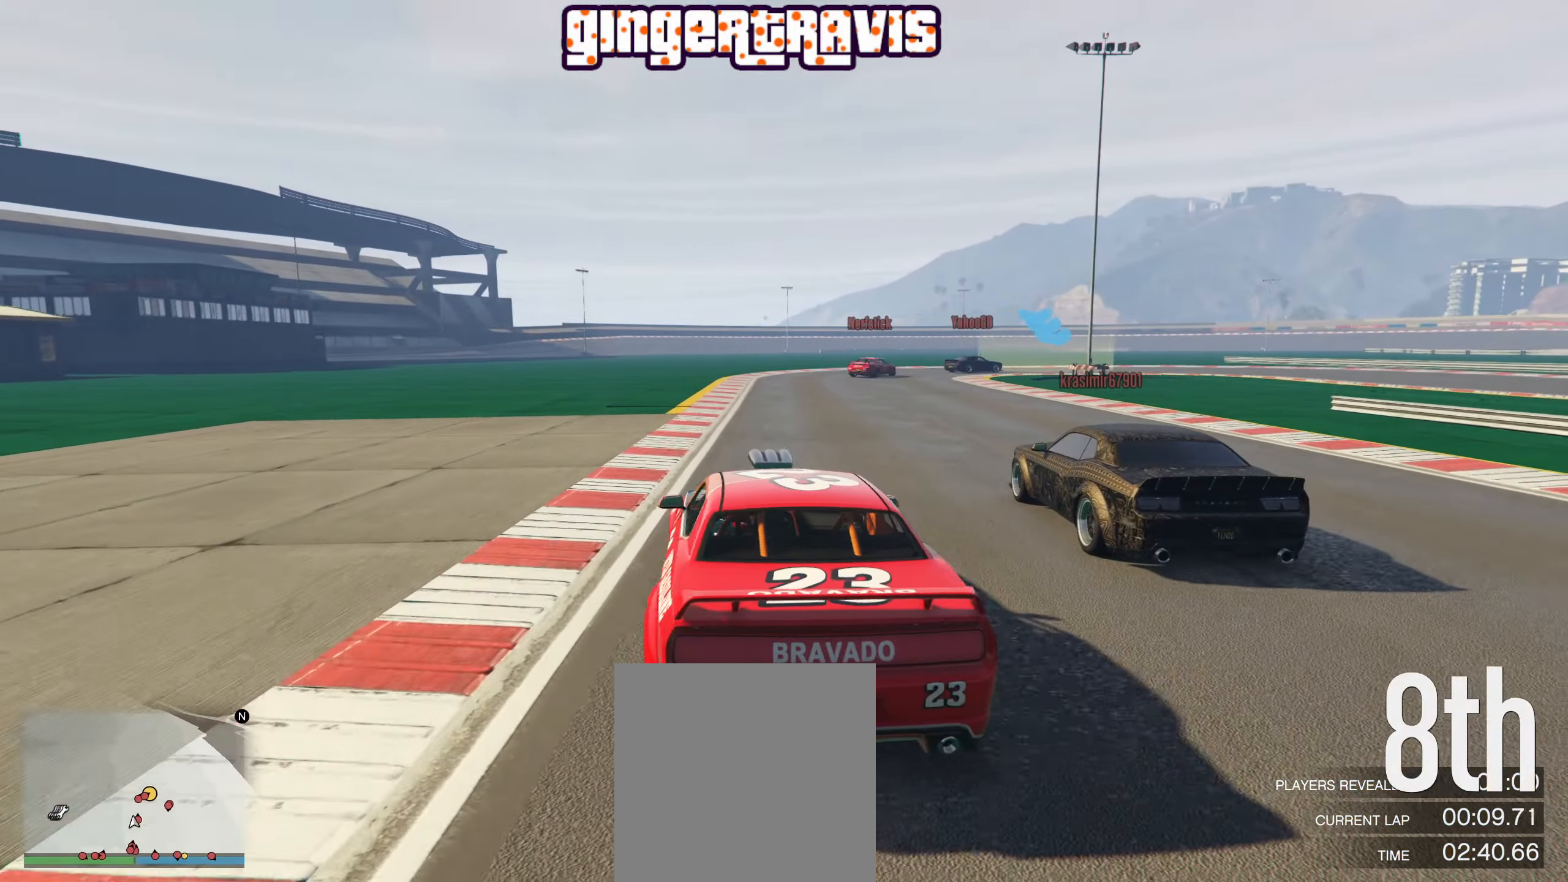
{"buttons": ["L2", "R2"], "left_stick": "right", "right_stick": "center", "events": [[134, "left_stick", "center"], [467, "left_stick", "right"], [500, "L2", "down"]]}
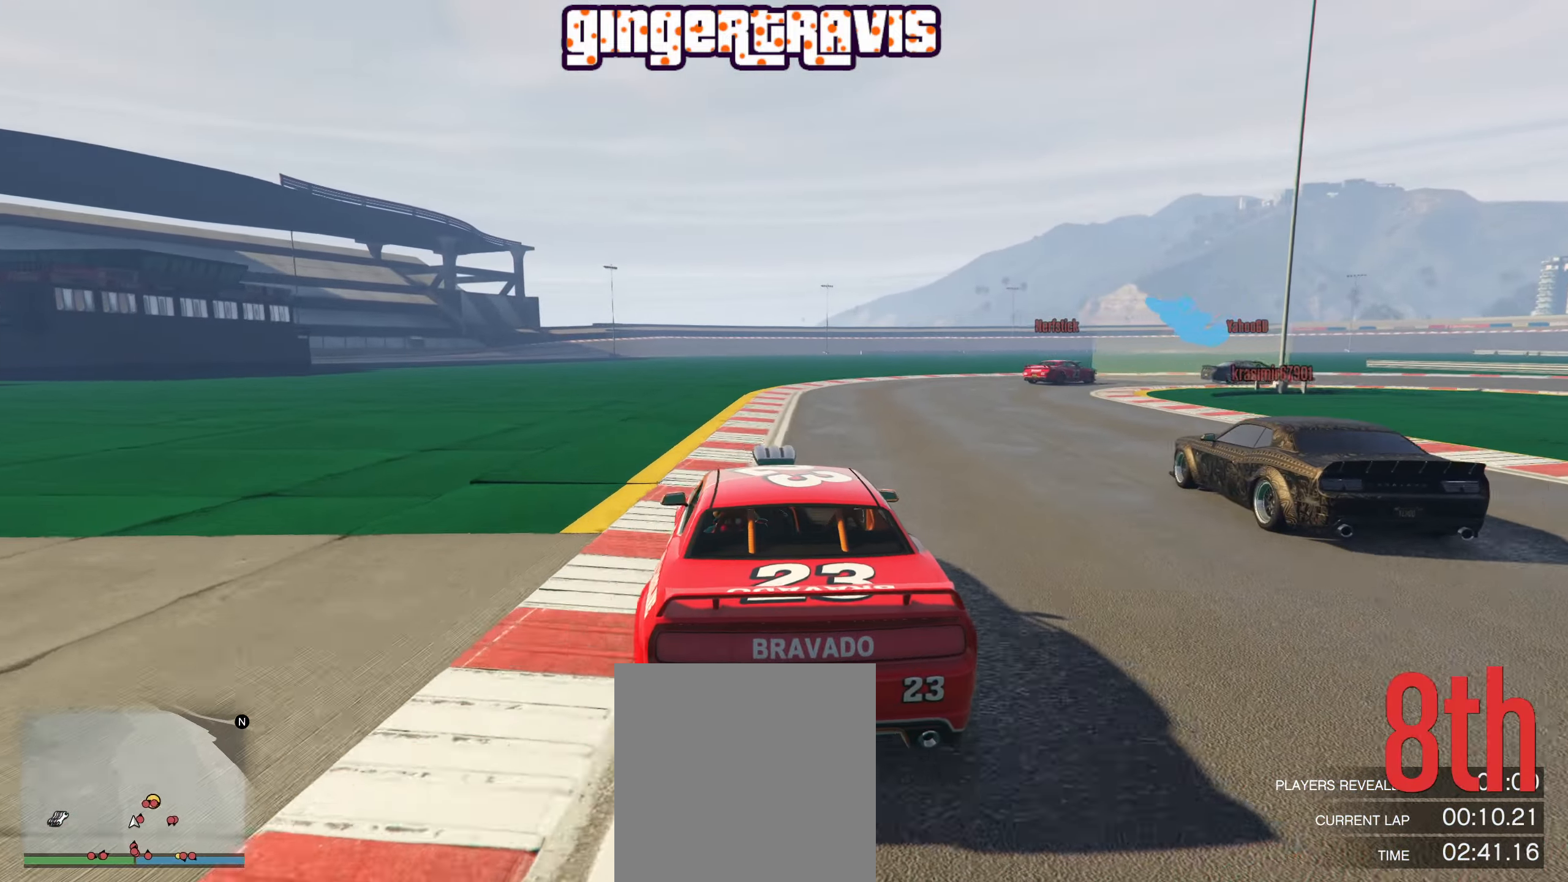
{"buttons": ["L2"], "left_stick": "down-right", "right_stick": "center", "events": [[34, "R2", "up"], [200, "L2", "up"], [234, "left_stick", "center"], [384, "left_stick", "down-right"], [467, "L2", "down"]]}
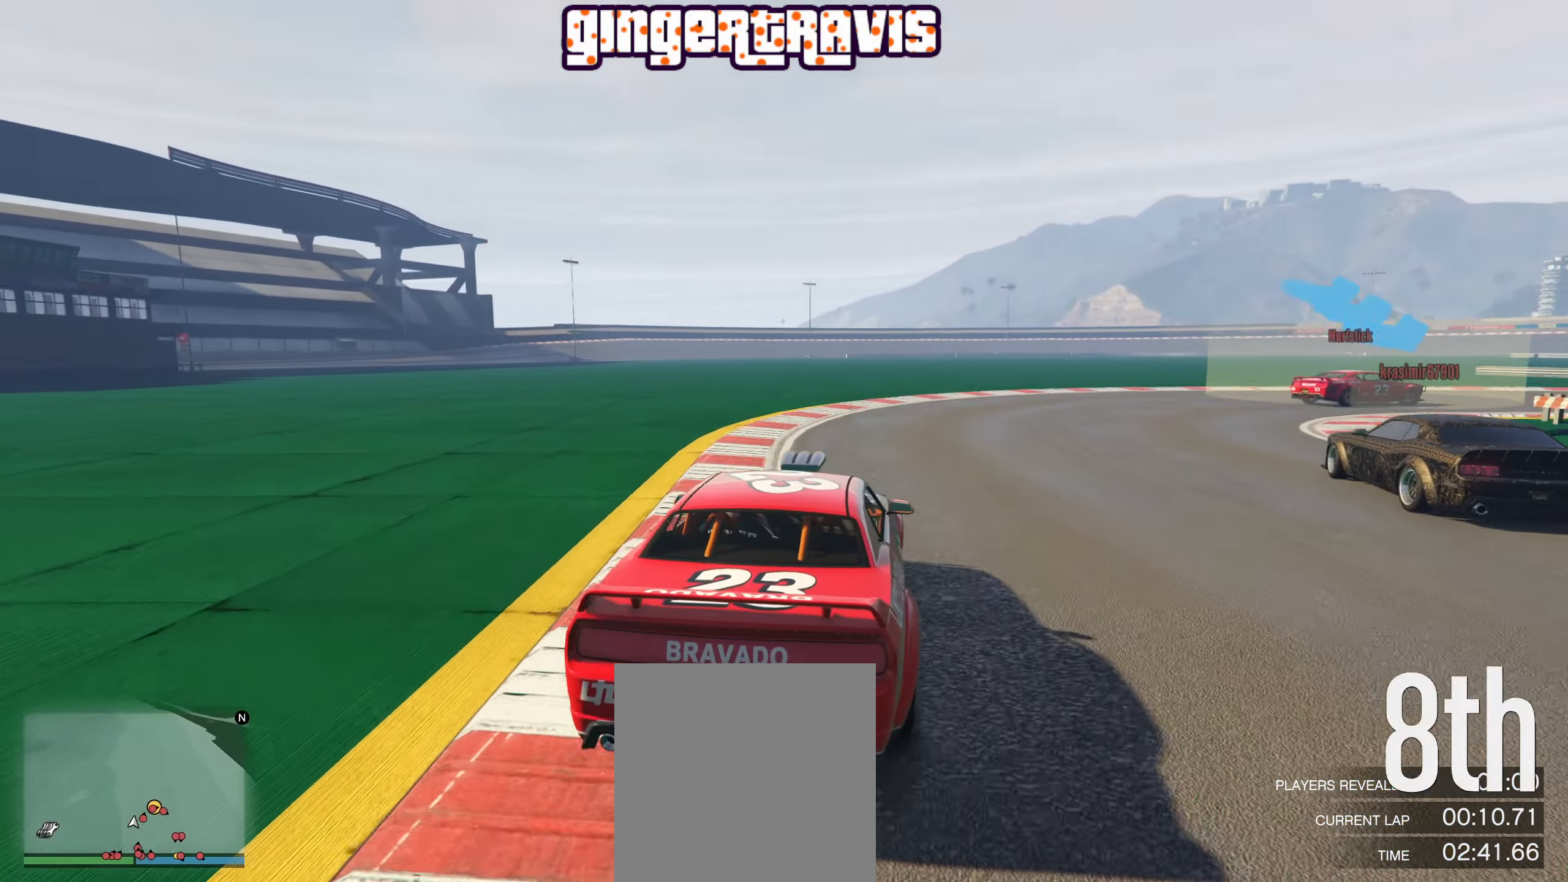
{"buttons": [], "left_stick": "down-right", "right_stick": "center", "events": [[116, "L2", "up"]]}
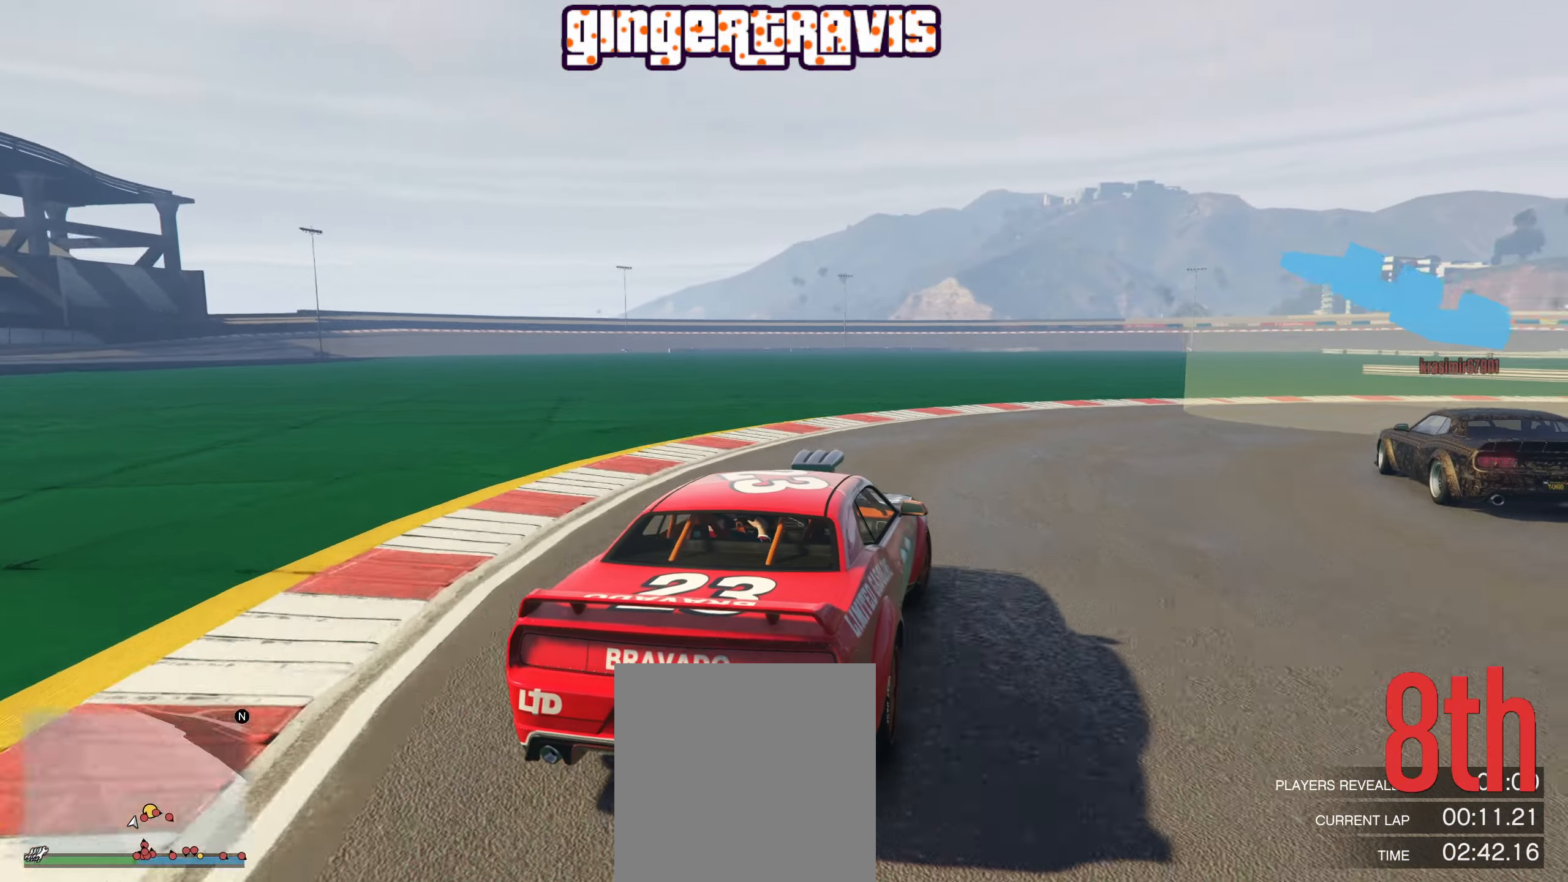
{"buttons": ["R2"], "left_stick": "right", "right_stick": "center", "events": [[366, "left_stick", "right"], [450, "R2", "down"]]}
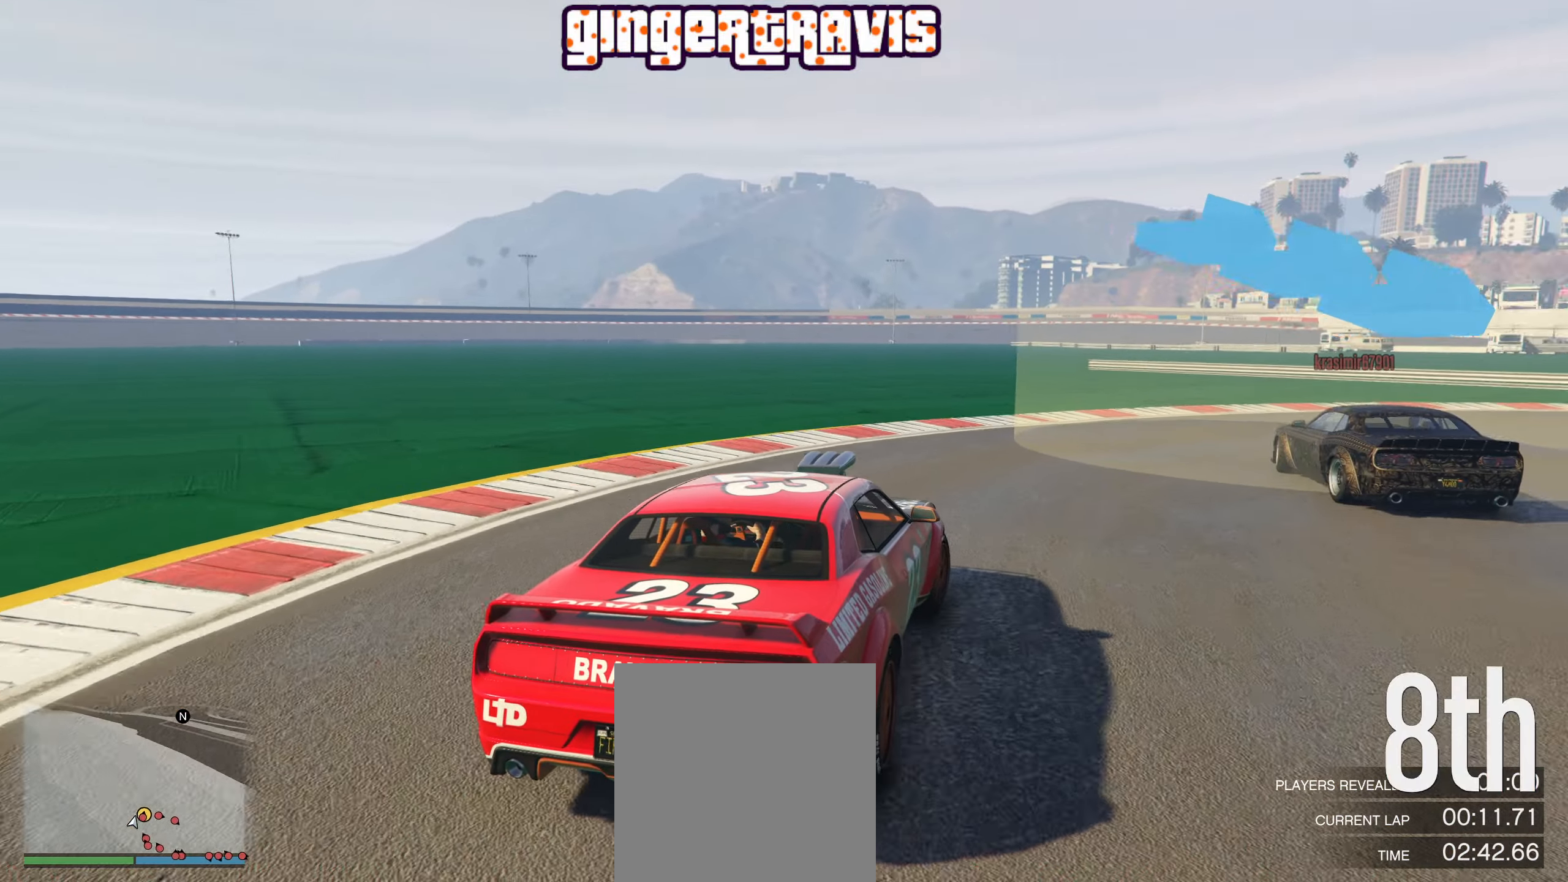
{"buttons": ["R2"], "left_stick": "right", "right_stick": "center", "events": []}
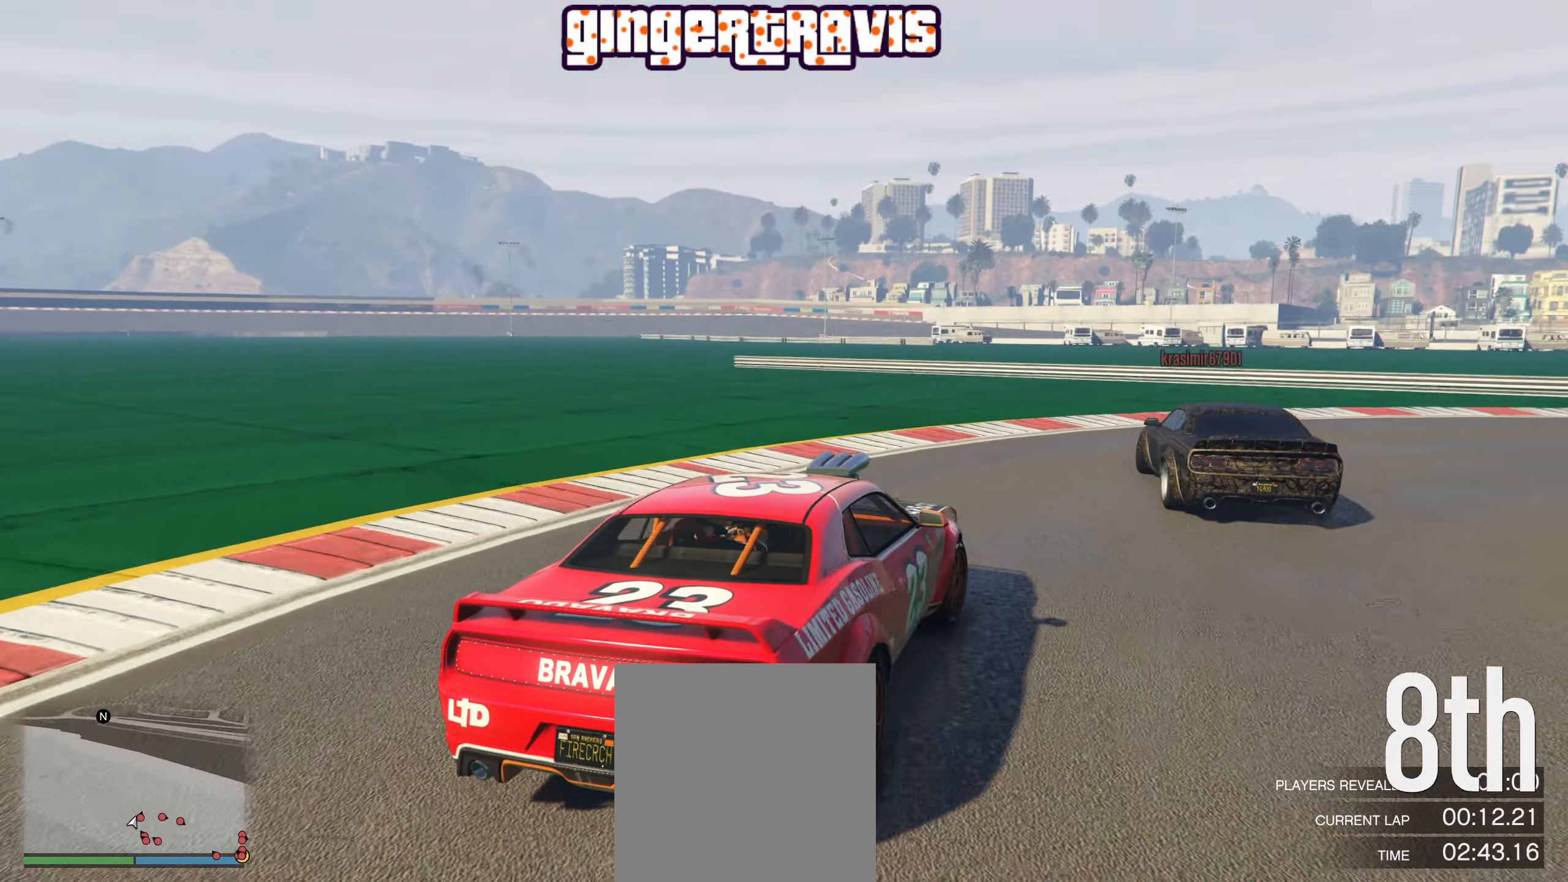
{"buttons": ["R2"], "left_stick": "right", "right_stick": "center", "events": [[133, "R2", "up"], [366, "left_stick", "center"], [433, "R2", "down"], [466, "left_stick", "right"]]}